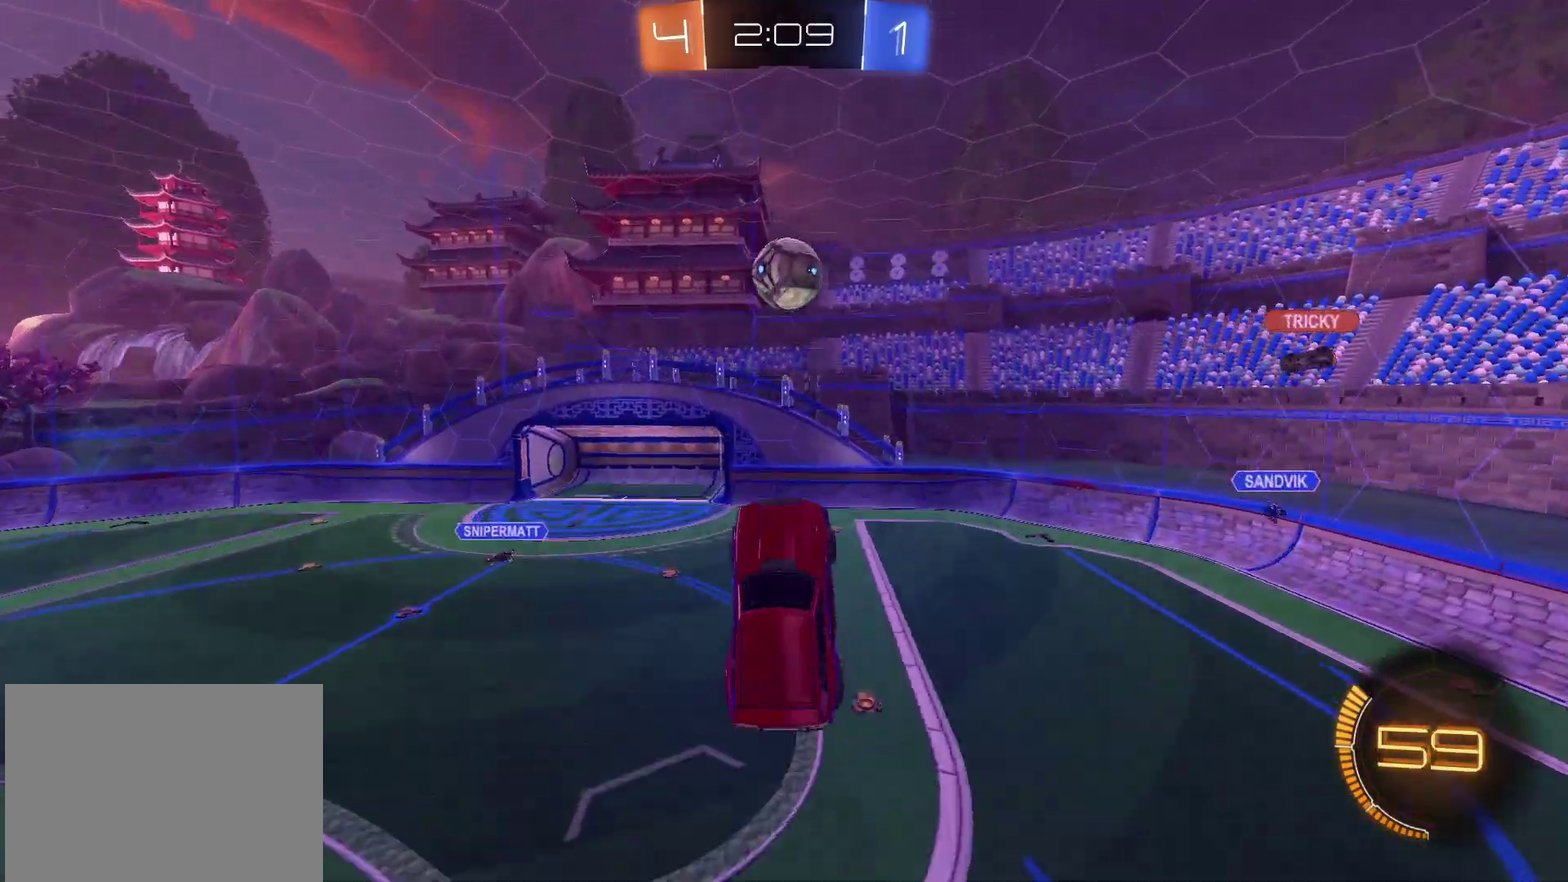
Gameplay with a controller (PlayStation layout); each line is a JSON object with the inputs held at the frame after it. "events" lists button and stick changes between this image and that frame as [ms after this image, input, new state], when the widget could be followed in between. Not read: L3 R3.
{"buttons": ["CIRCLE", "R2"], "left_stick": "left", "right_stick": "center", "events": [[33, "R2", "up"], [150, "left_stick", "center"], [183, "R2", "down"], [217, "left_stick", "down-left"], [283, "CROSS", "down"], [333, "SQUARE", "down"], [417, "left_stick", "left"], [467, "SQUARE", "up"], [483, "CIRCLE", "down"], [500, "CROSS", "up"]]}
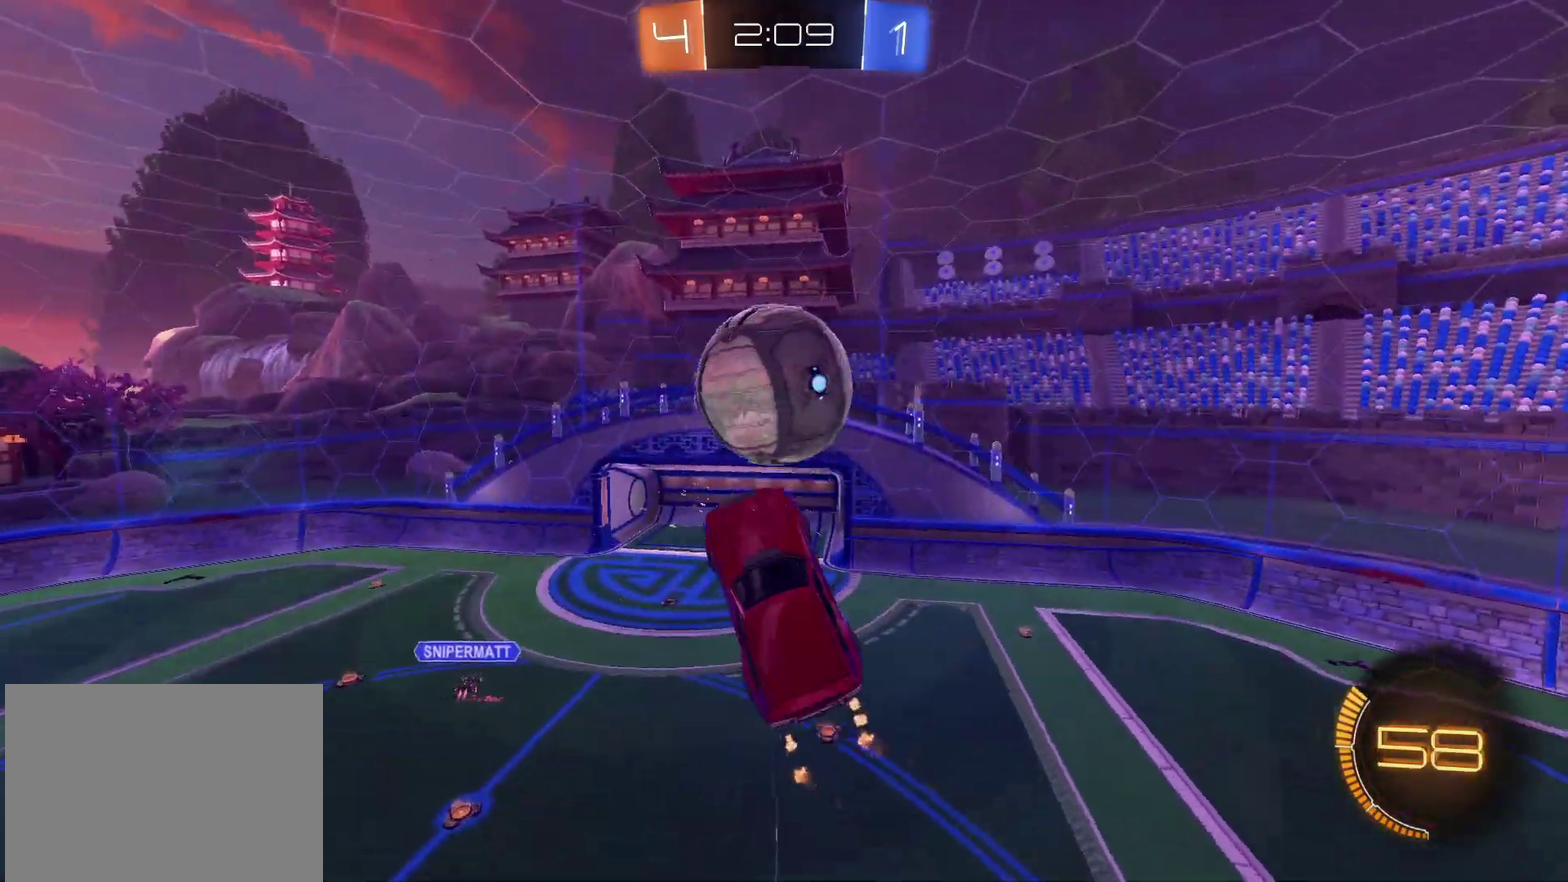
{"buttons": ["CIRCLE", "R2"], "left_stick": "left", "right_stick": "center", "events": [[67, "left_stick", "up-left"], [350, "left_stick", "down-left"], [483, "left_stick", "left"]]}
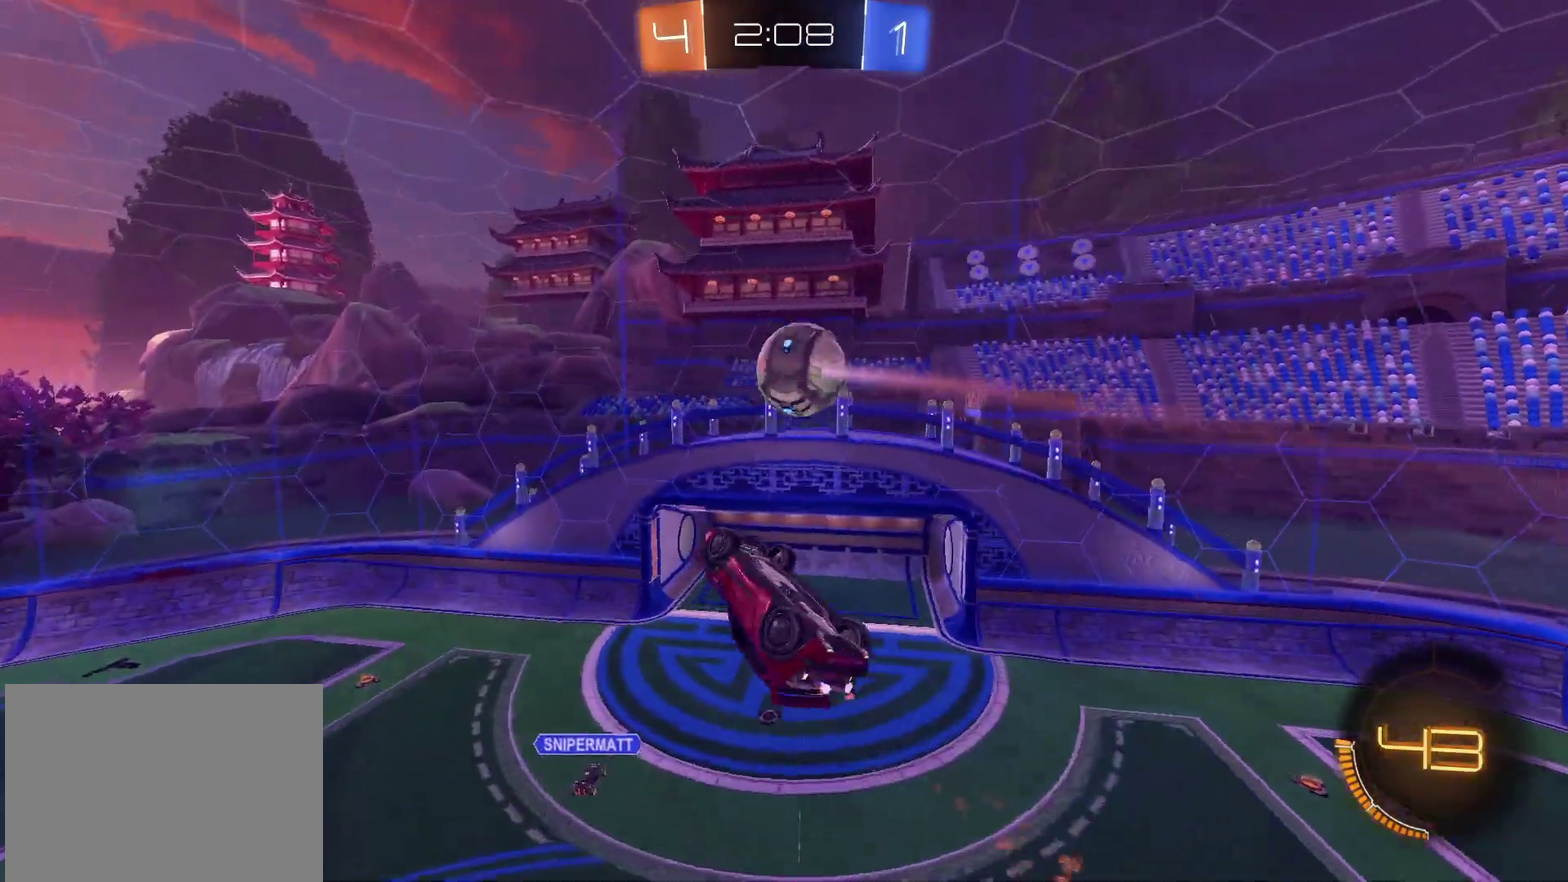
{"buttons": ["CIRCLE", "R2"], "left_stick": "left", "right_stick": "center", "events": [[17, "CIRCLE", "up"], [83, "left_stick", "up-left"], [117, "R2", "up"], [217, "left_stick", "left"], [350, "R2", "down"], [433, "CIRCLE", "down"]]}
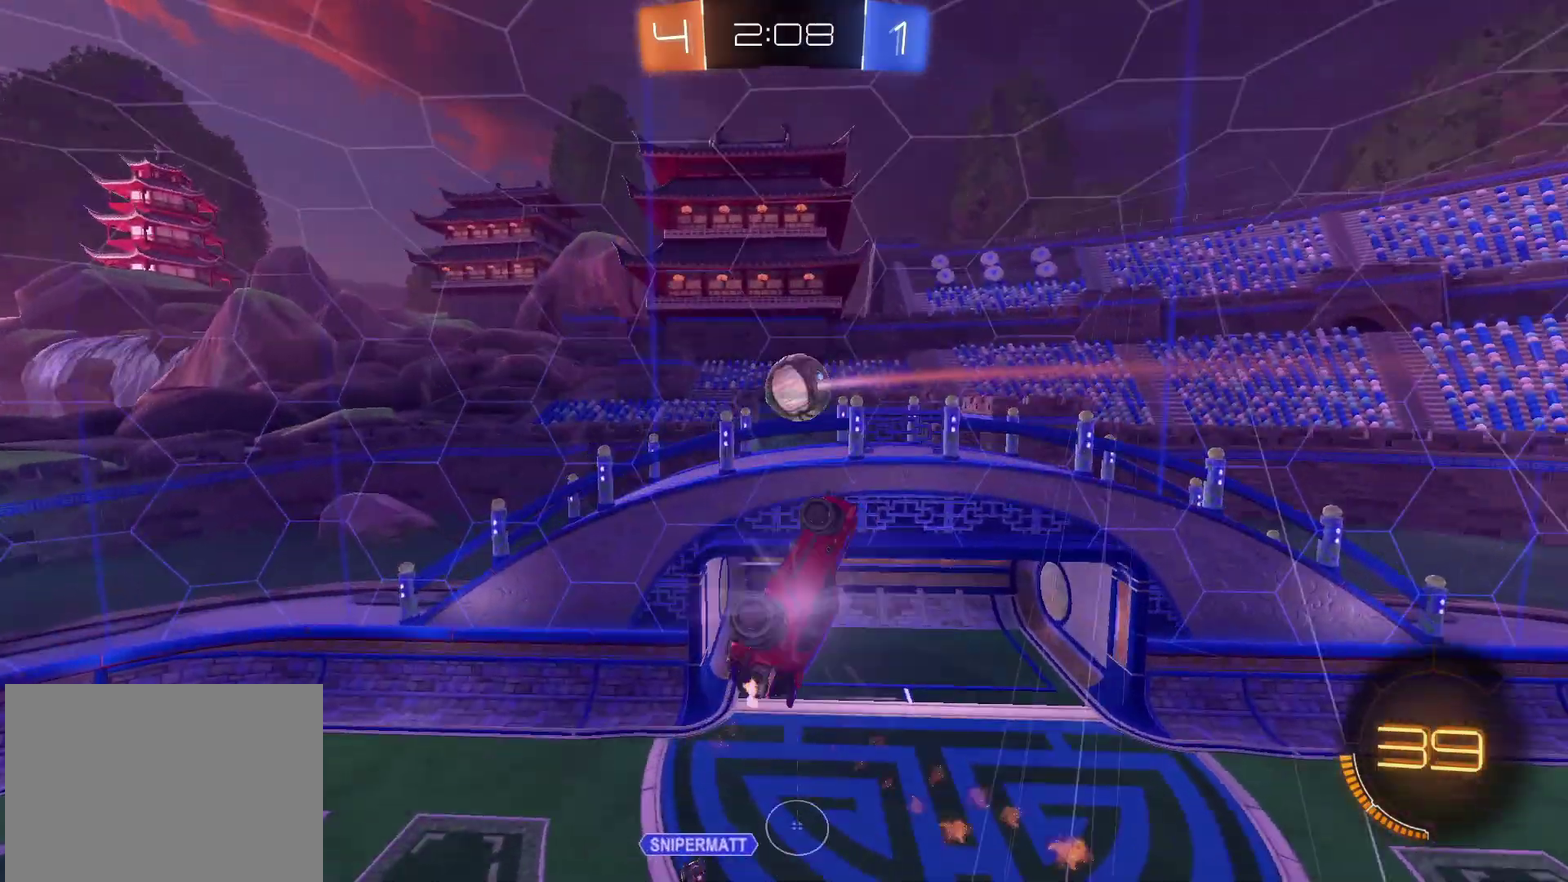
{"buttons": ["CIRCLE", "R2"], "left_stick": "up-right", "right_stick": "center", "events": [[17, "left_stick", "down-left"], [67, "left_stick", "left"], [117, "left_stick", "up-right"], [167, "CIRCLE", "up"], [217, "left_stick", "right"], [267, "CIRCLE", "down"], [317, "CIRCLE", "up"], [483, "left_stick", "up-right"], [500, "CIRCLE", "down"]]}
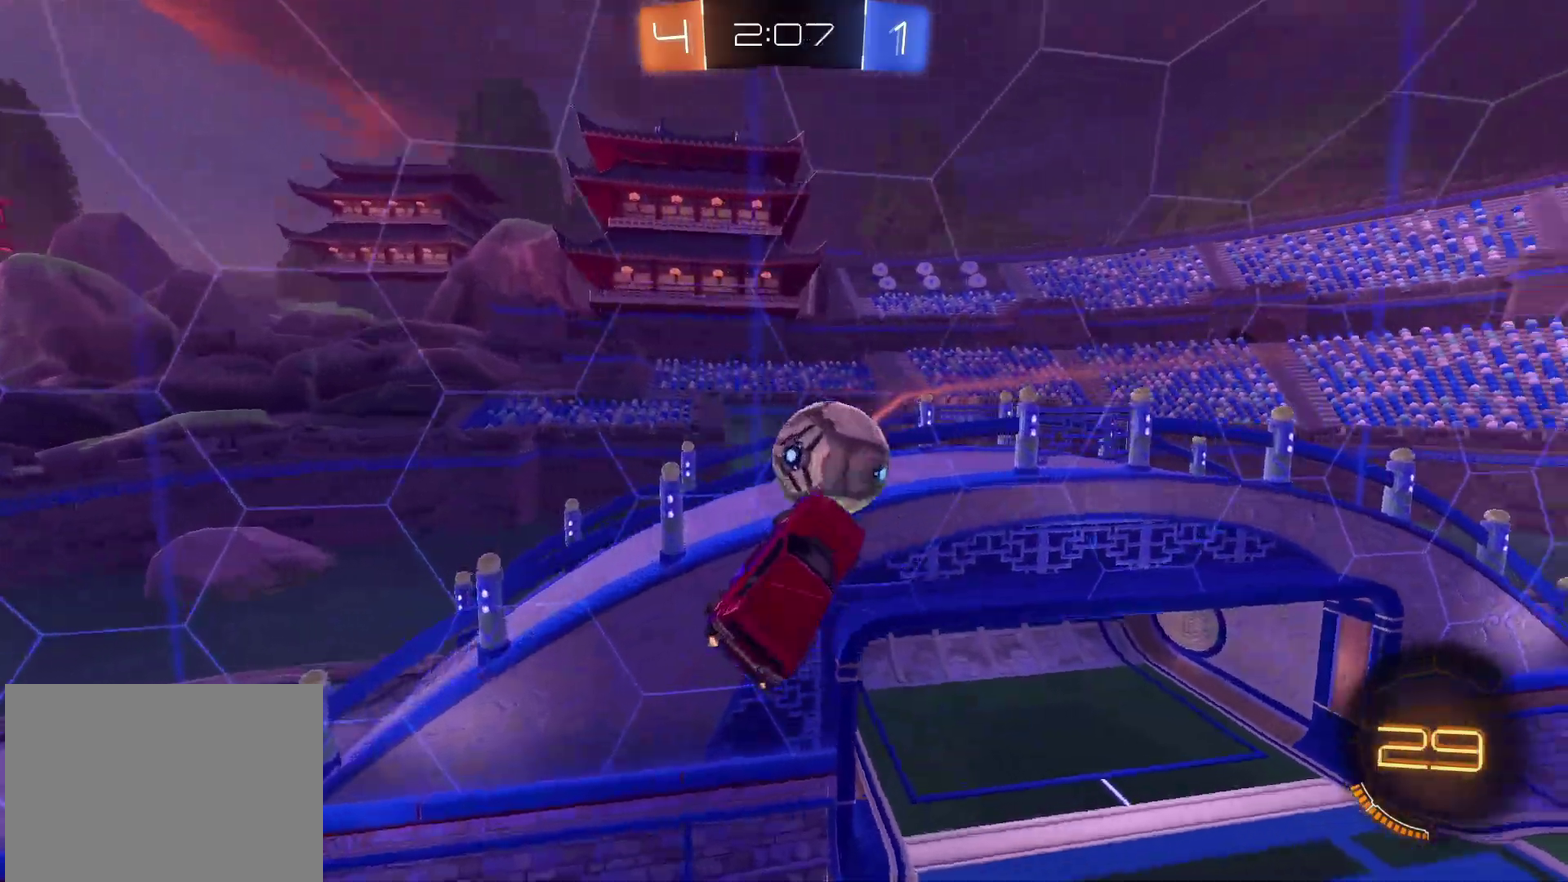
{"buttons": ["L2"], "left_stick": "right", "right_stick": "center", "events": [[200, "left_stick", "right"], [283, "CIRCLE", "up"], [333, "left_stick", "down-right"], [367, "R2", "up"], [417, "left_stick", "right"], [467, "L2", "down"]]}
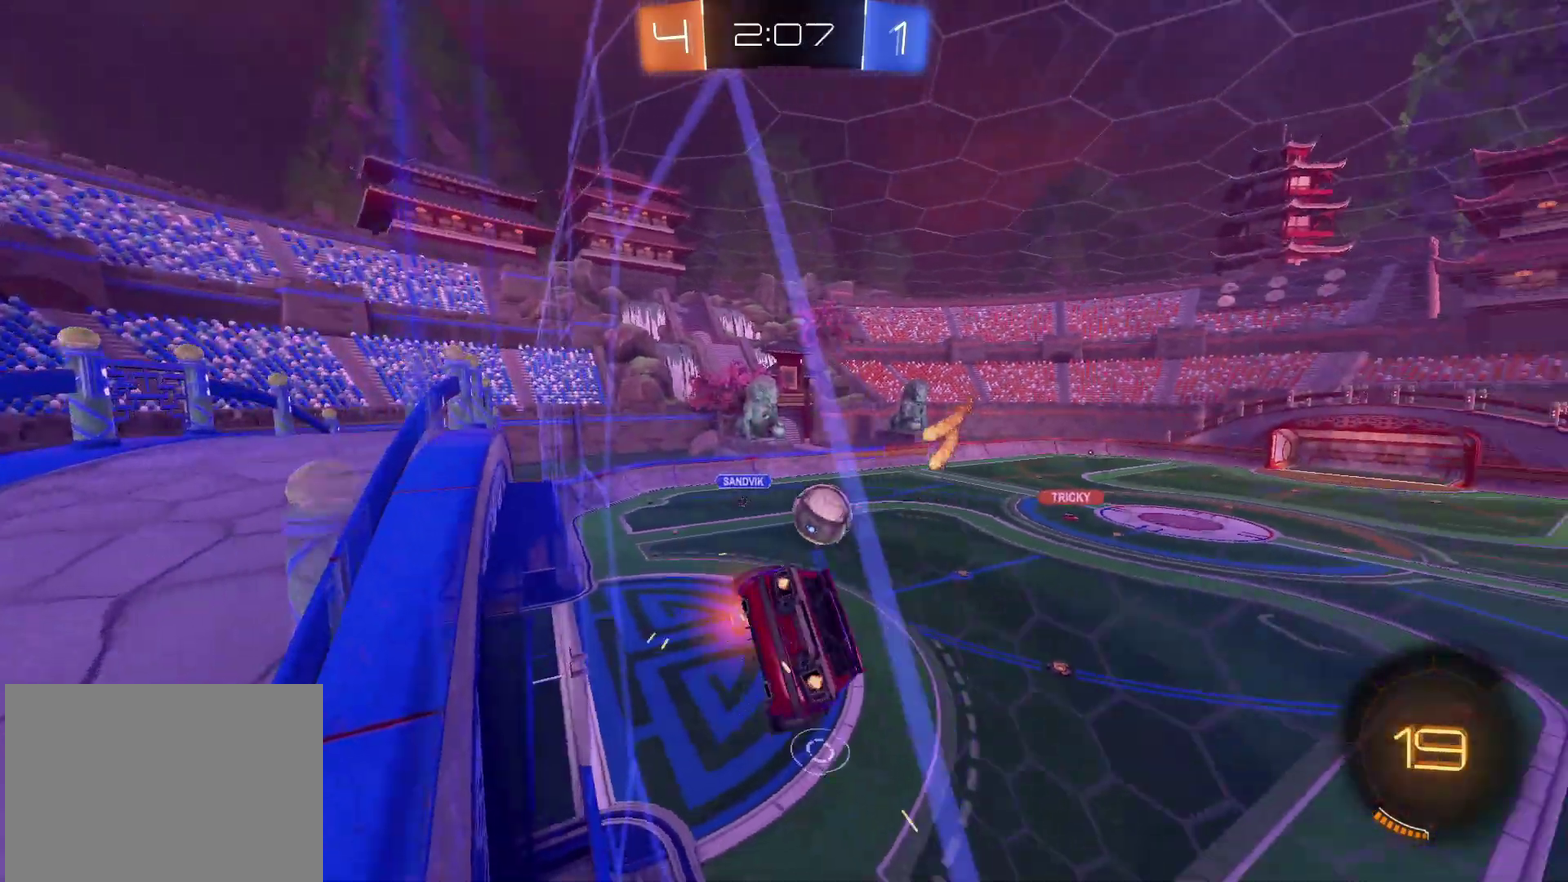
{"buttons": ["CIRCLE", "R2"], "left_stick": "right", "right_stick": "center", "events": [[67, "left_stick", "down-right"], [450, "R2", "down"], [450, "left_stick", "right"], [467, "L2", "up"], [500, "CIRCLE", "down"]]}
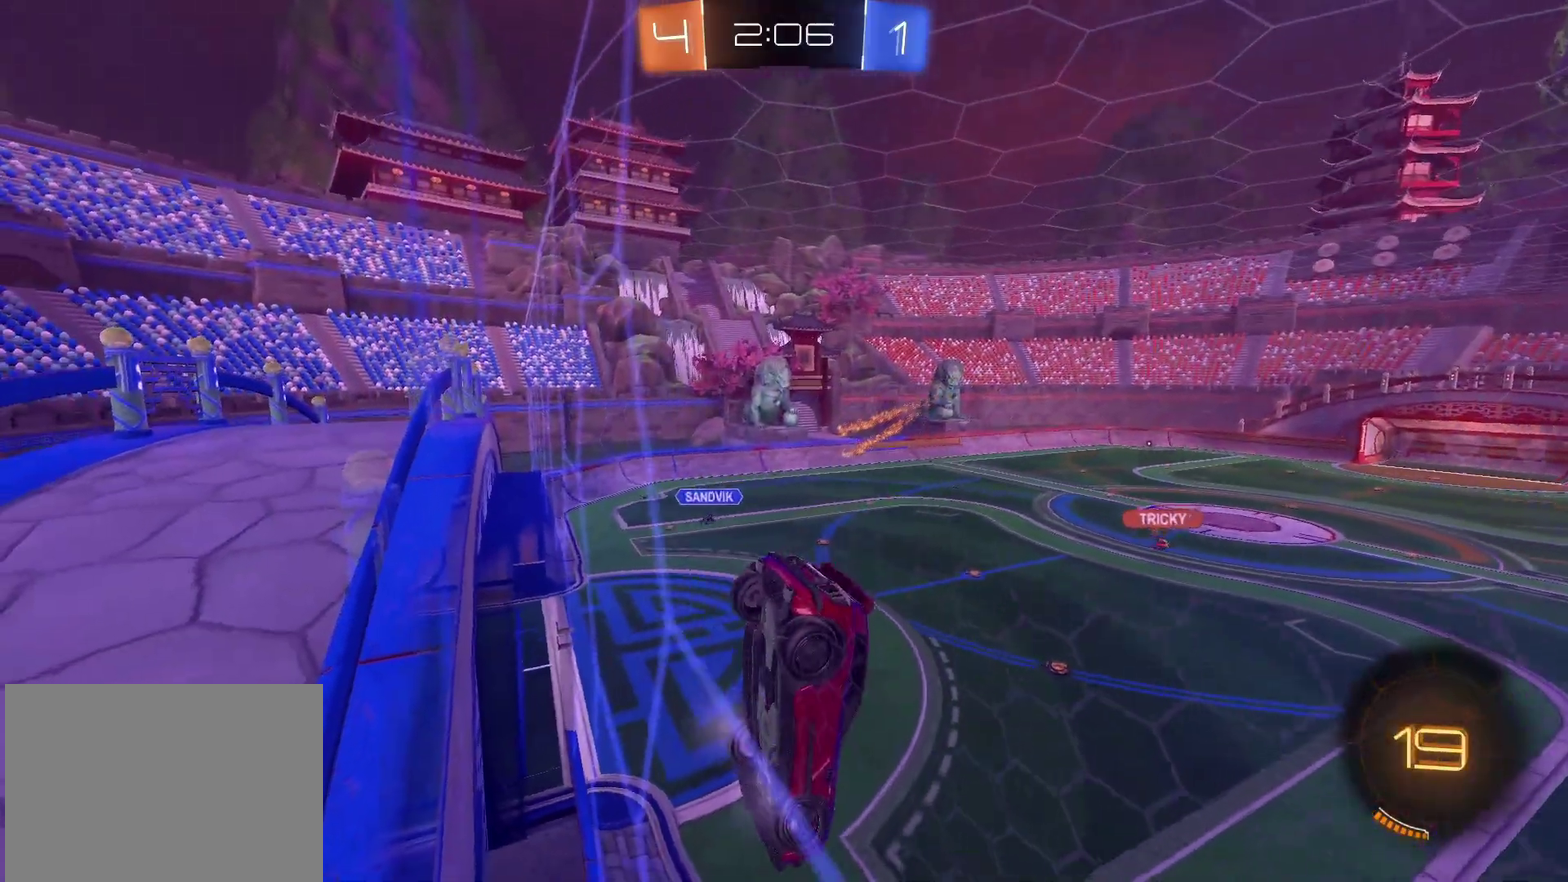
{"buttons": ["CIRCLE", "R2"], "left_stick": "center", "right_stick": "center", "events": [[233, "left_stick", "up-right"], [500, "left_stick", "center"]]}
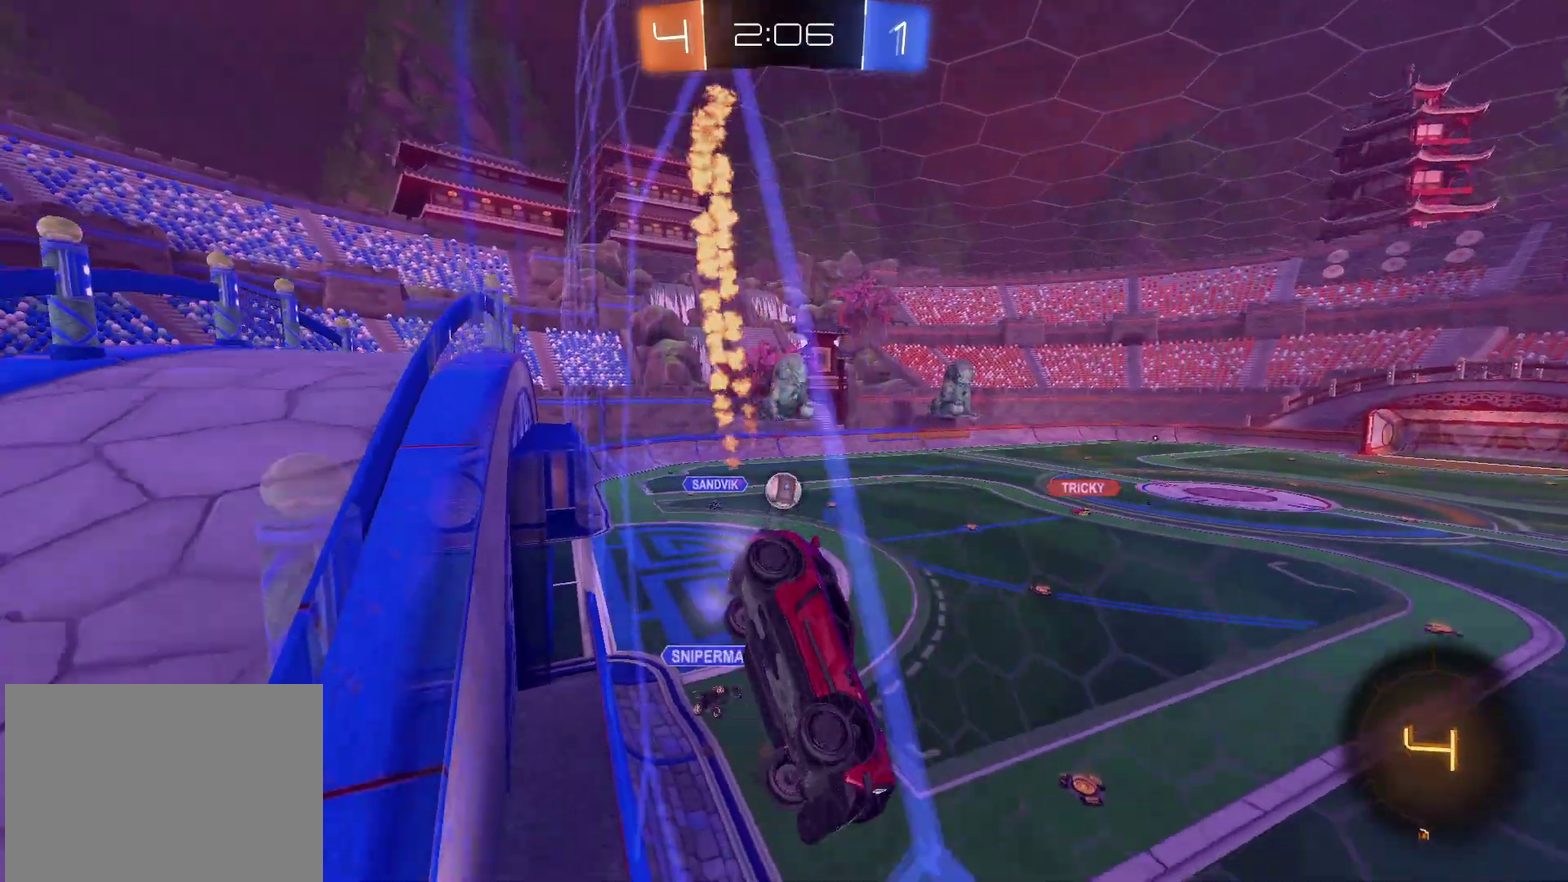
{"buttons": ["R2"], "left_stick": "center", "right_stick": "center", "events": [[333, "left_stick", "left"], [467, "left_stick", "center"], [500, "CIRCLE", "up"]]}
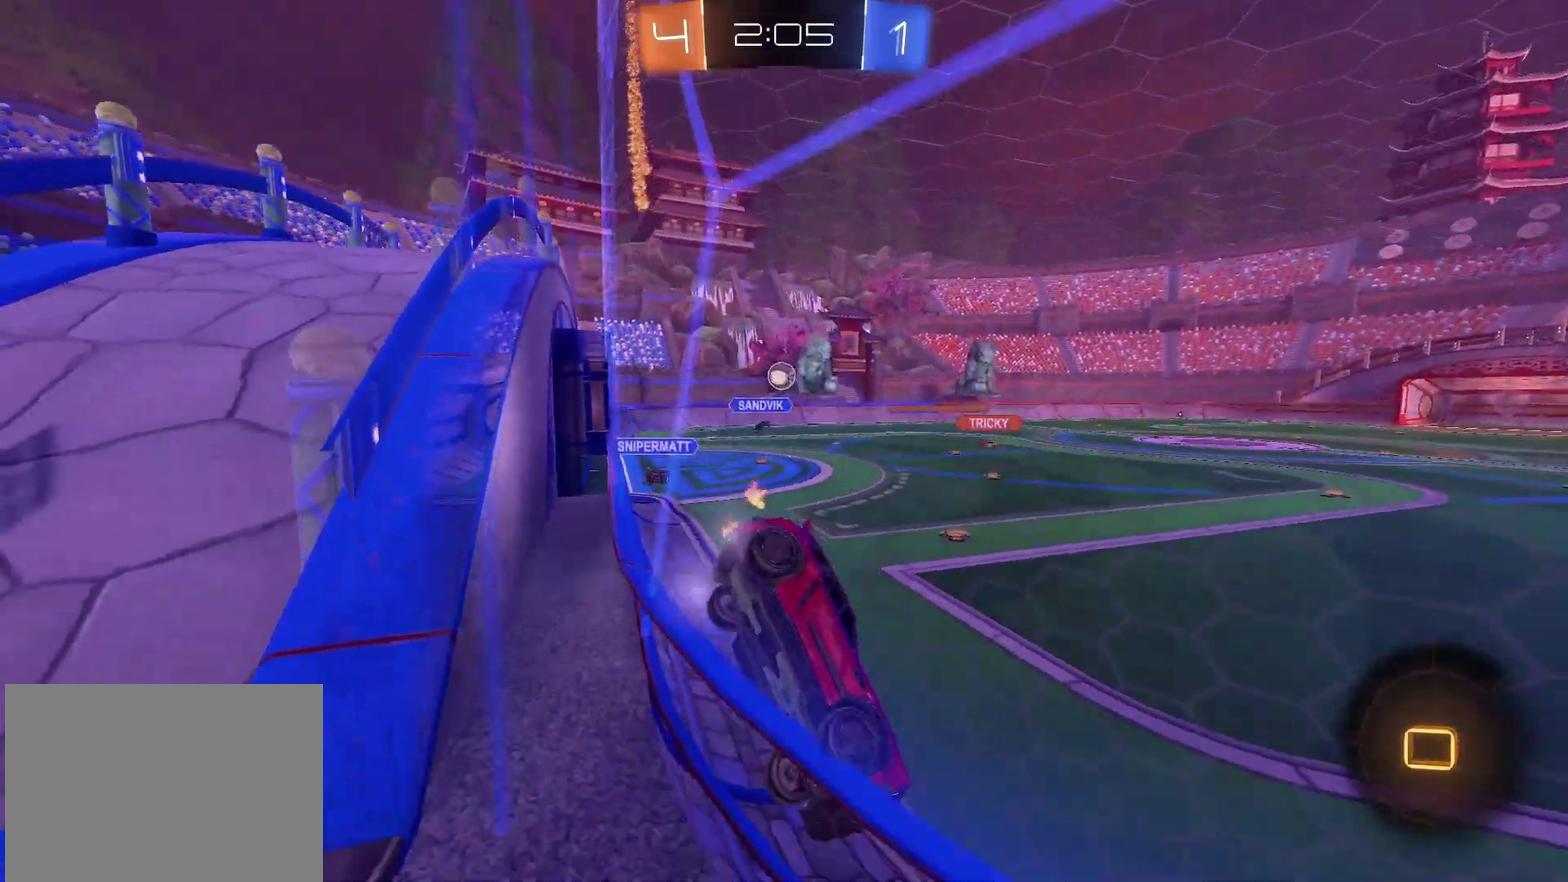
{"buttons": ["R2"], "left_stick": "center", "right_stick": "center", "events": [[167, "left_stick", "left"], [283, "left_stick", "center"], [383, "left_stick", "left"], [450, "left_stick", "center"]]}
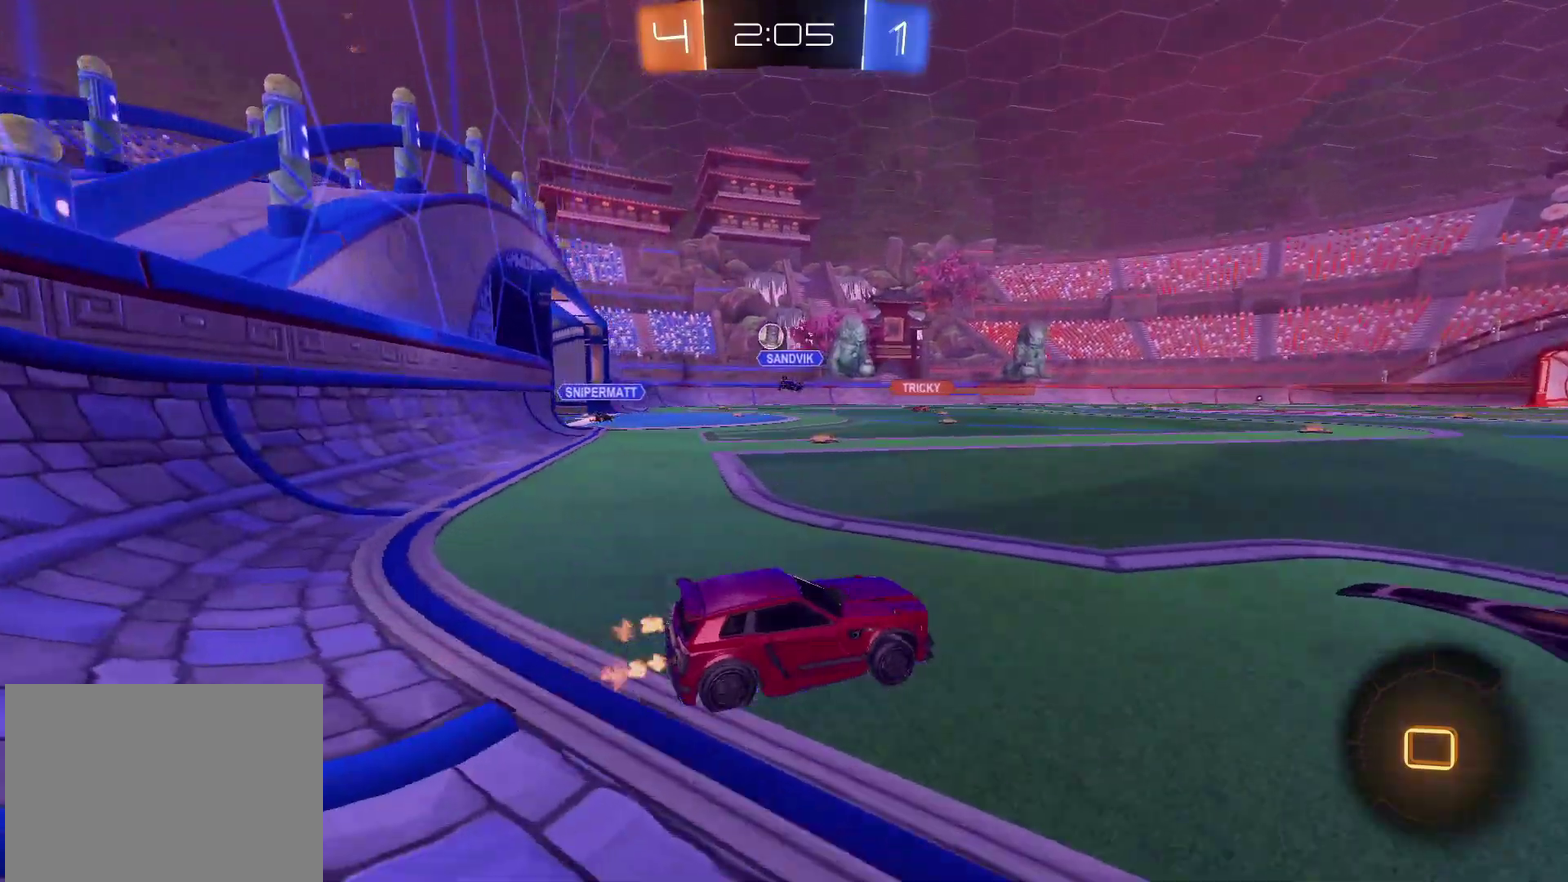
{"buttons": ["CROSS", "CIRCLE", "R2"], "left_stick": "center", "right_stick": "center", "events": [[117, "left_stick", "left"], [183, "left_stick", "center"], [350, "left_stick", "right"], [433, "left_stick", "center"], [467, "CIRCLE", "down"], [500, "CROSS", "down"]]}
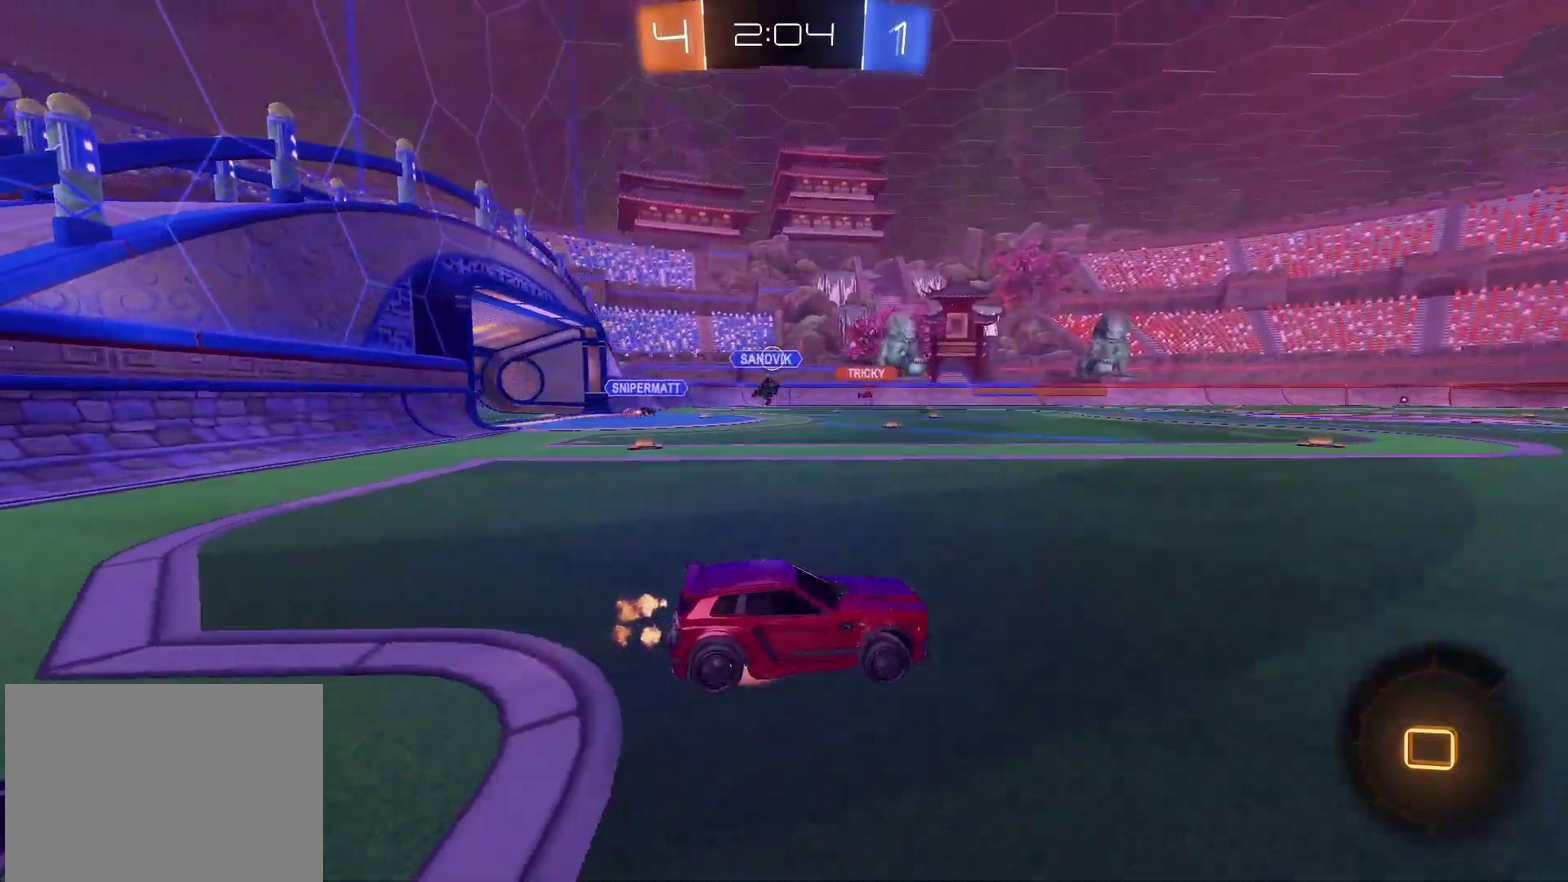
{"buttons": ["CIRCLE", "R2"], "left_stick": "down-right", "right_stick": "center", "events": [[17, "left_stick", "up-right"], [50, "CROSS", "up"], [117, "CROSS", "down"], [167, "left_stick", "down"], [300, "CROSS", "up"], [417, "left_stick", "down-right"]]}
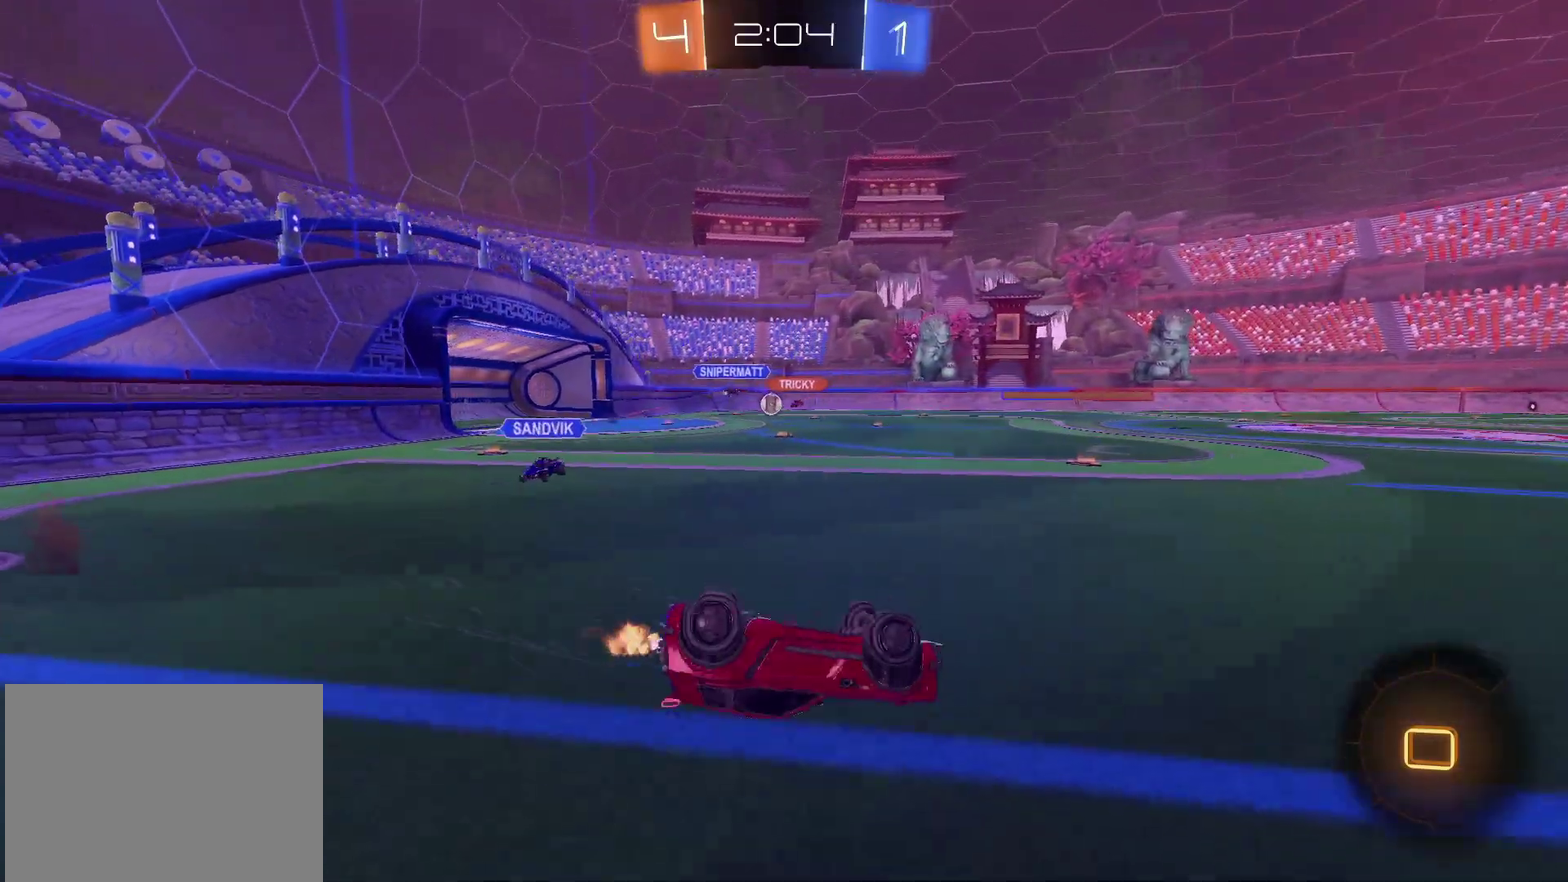
{"buttons": ["CIRCLE", "R2"], "left_stick": "center", "right_stick": "center", "events": [[433, "left_stick", "center"]]}
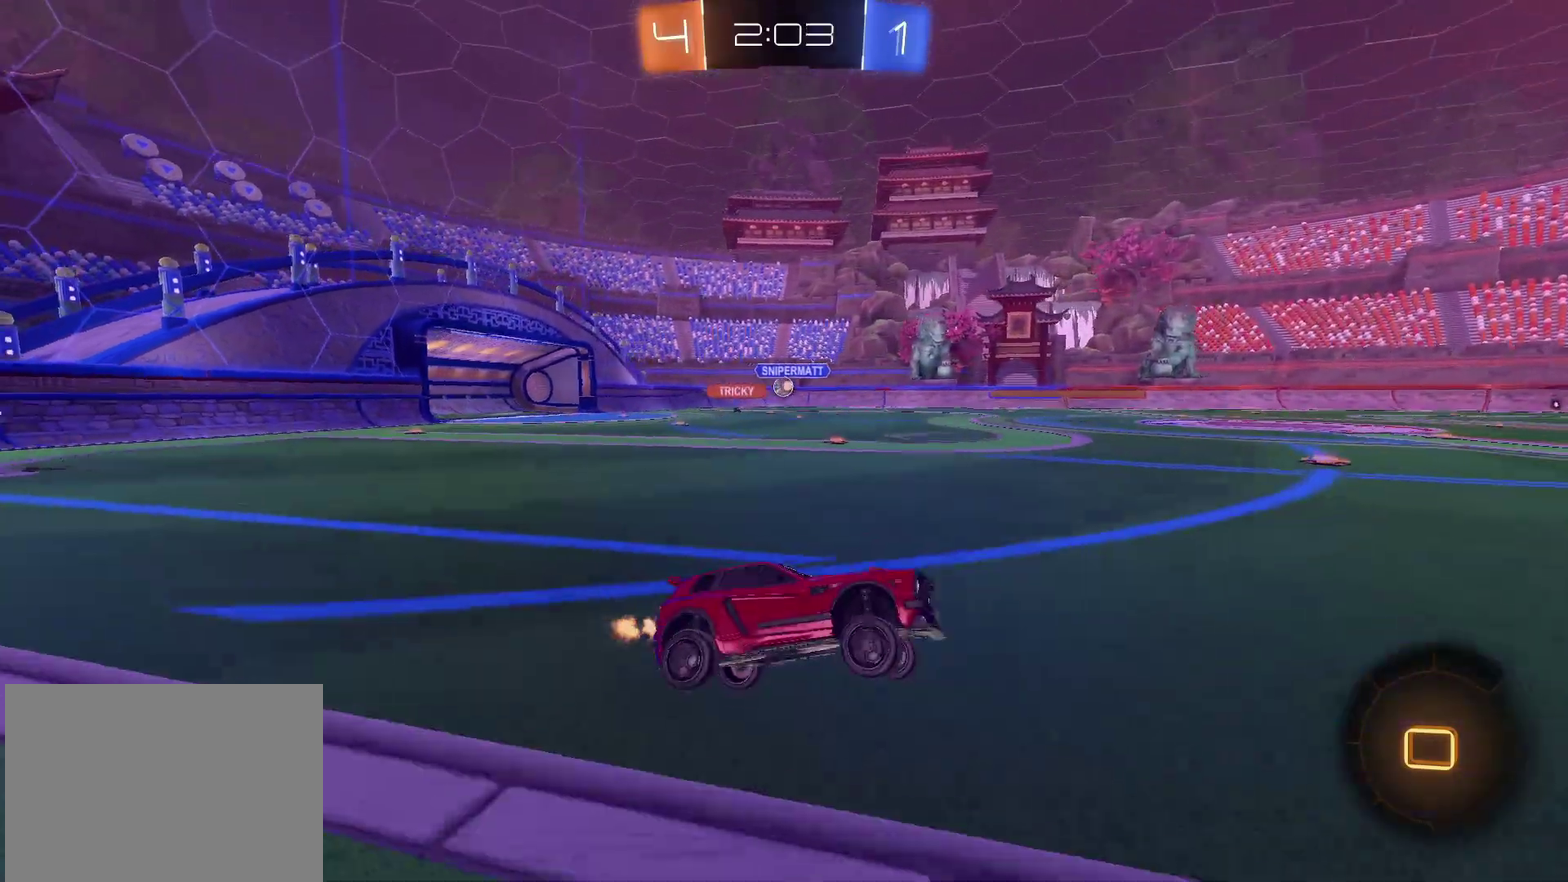
{"buttons": ["CIRCLE", "R2"], "left_stick": "left", "right_stick": "center", "events": [[183, "left_stick", "up-right"], [283, "left_stick", "center"], [383, "left_stick", "left"]]}
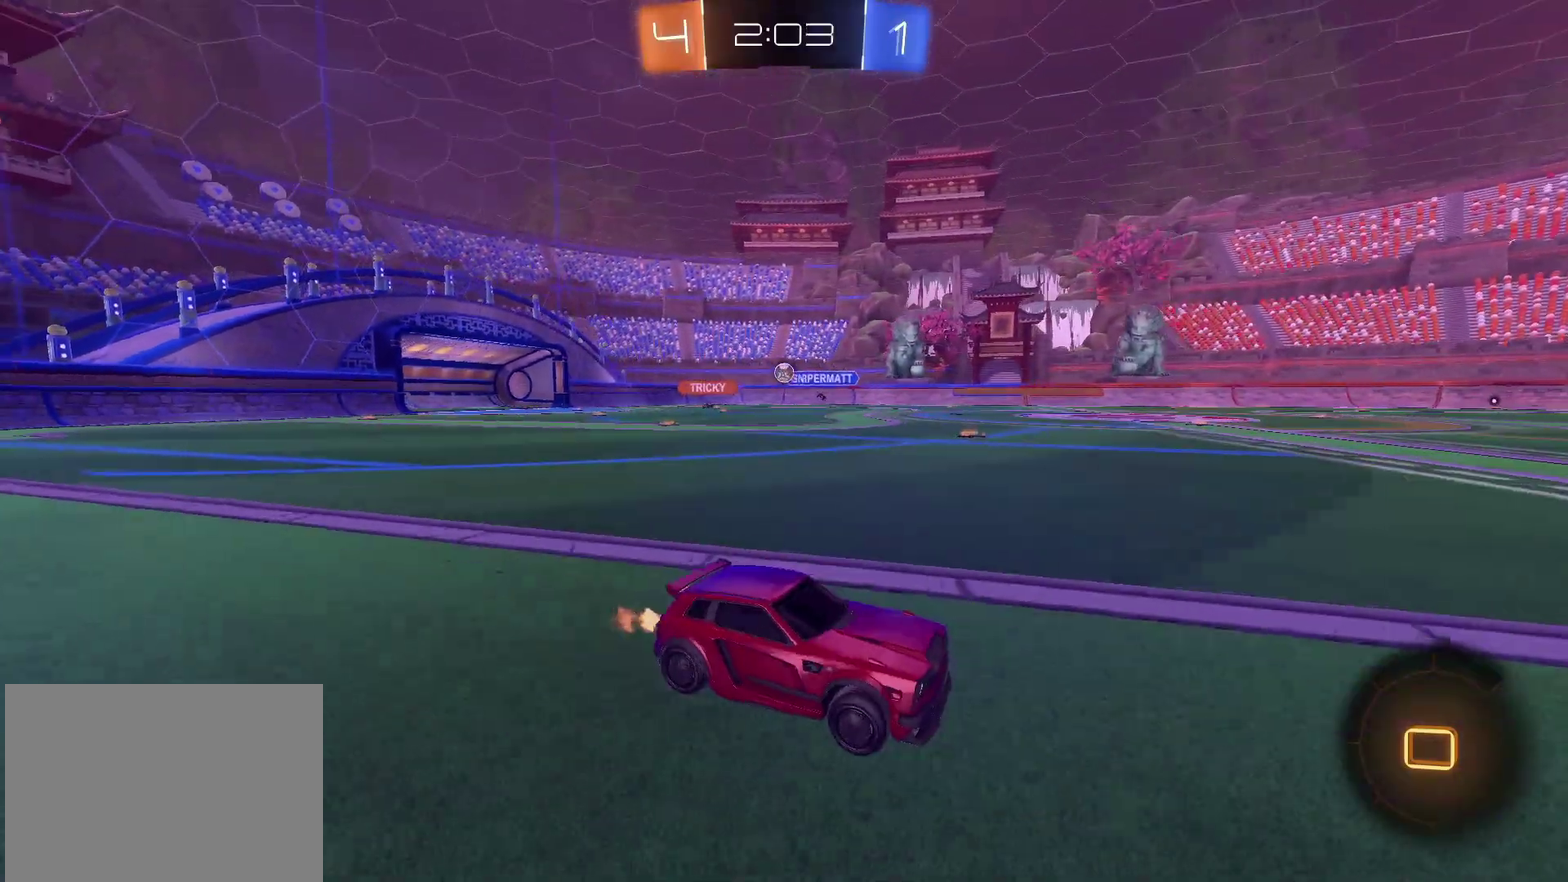
{"buttons": ["CIRCLE", "R2"], "left_stick": "left", "right_stick": "center", "events": [[67, "left_stick", "center"], [117, "CIRCLE", "up"], [183, "left_stick", "left"], [317, "left_stick", "center"], [367, "left_stick", "left"], [500, "CIRCLE", "down"]]}
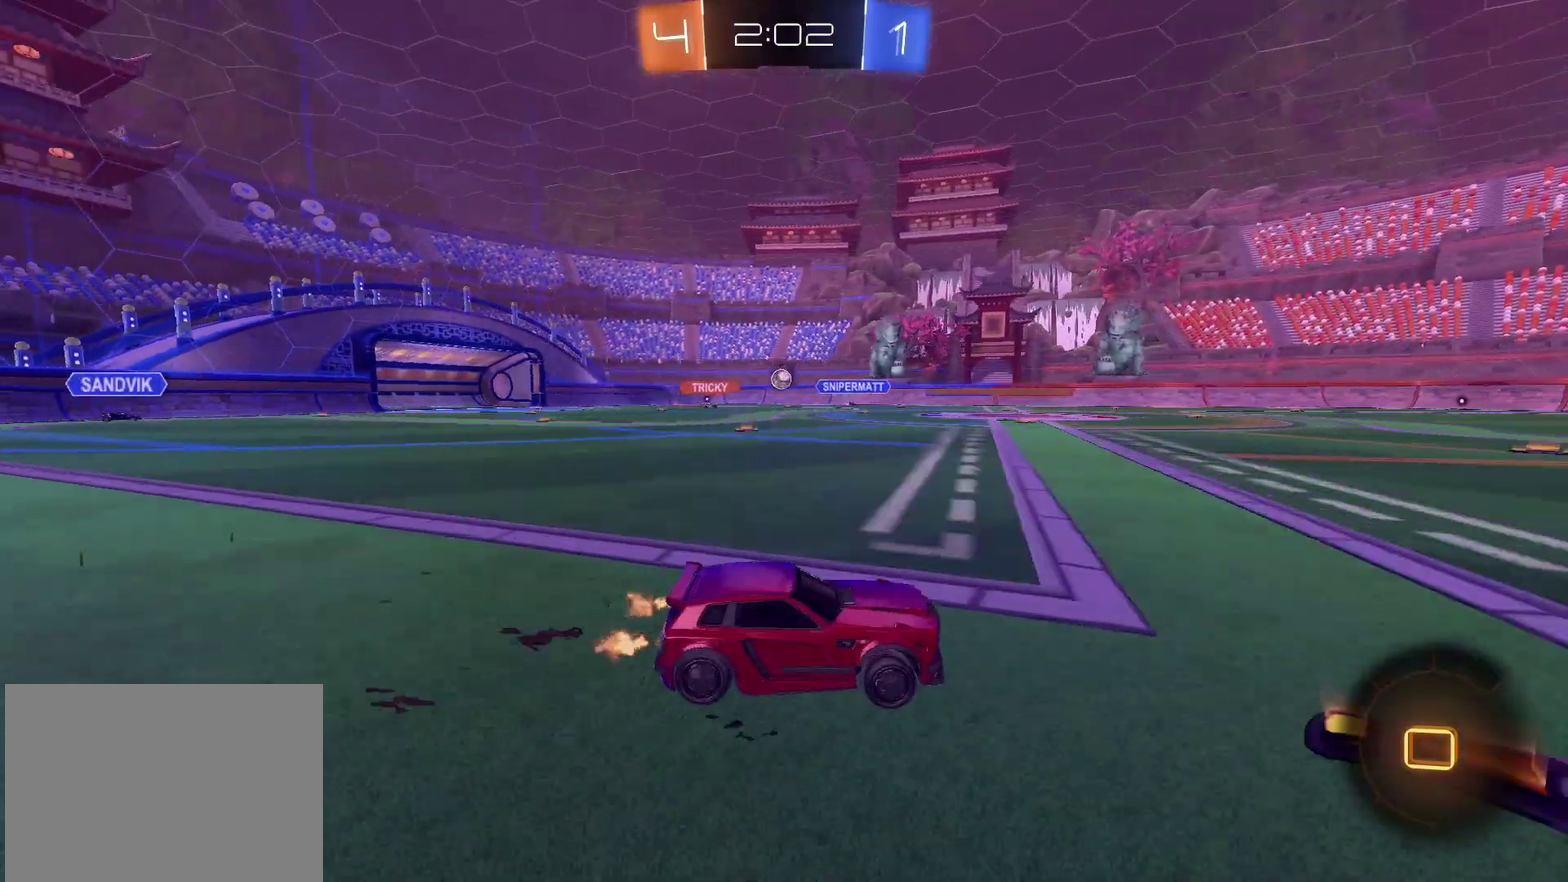
{"buttons": ["R2"], "left_stick": "center", "right_stick": "center", "events": [[183, "left_stick", "up-left"], [283, "left_stick", "center"], [450, "CIRCLE", "up"]]}
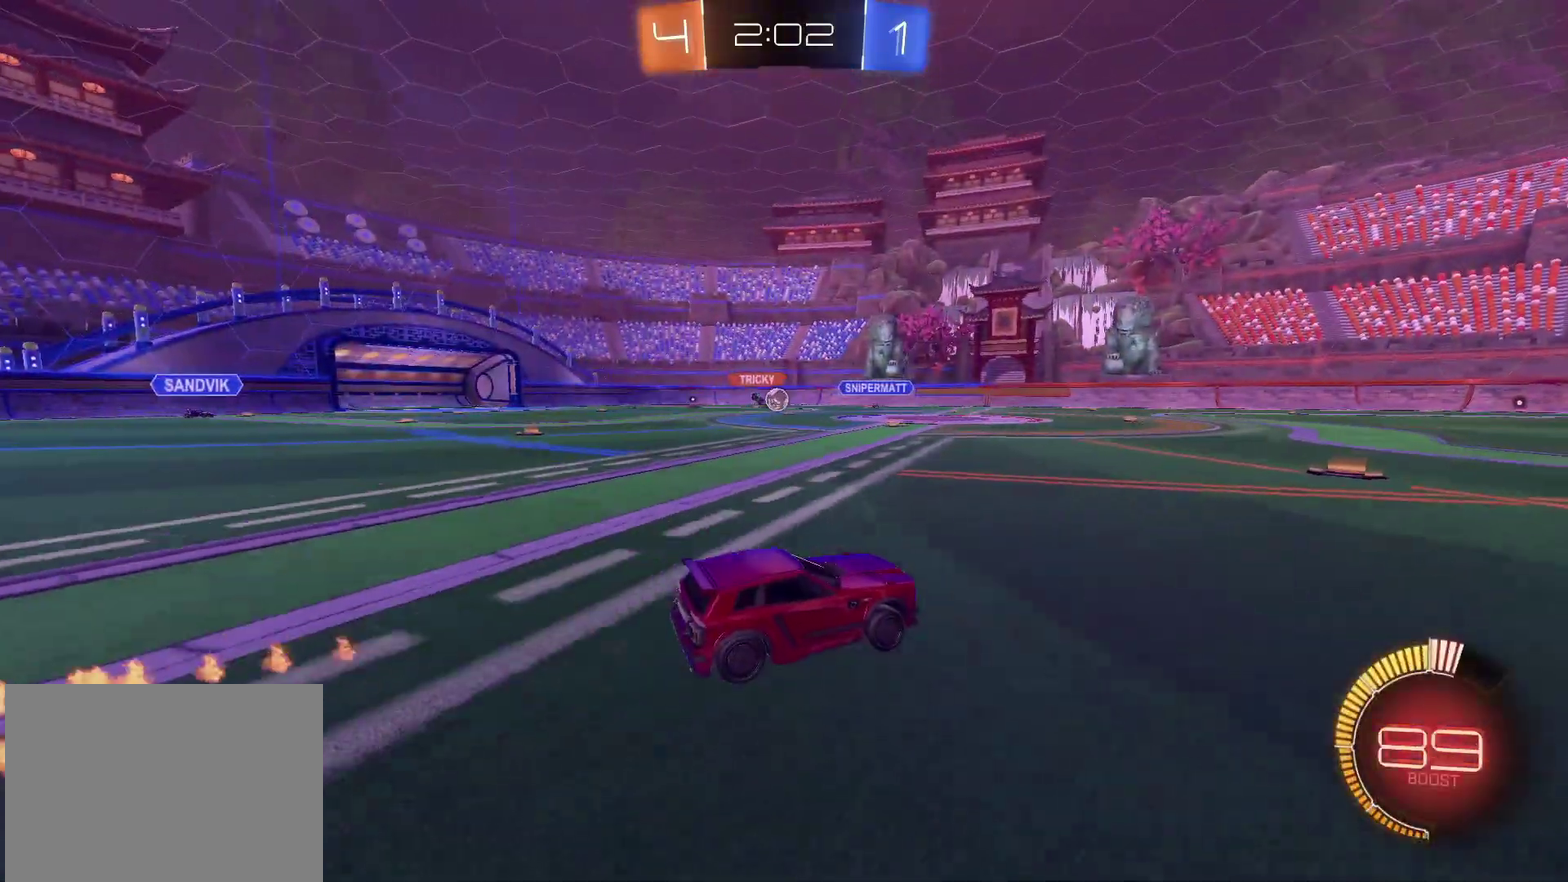
{"buttons": ["CIRCLE", "R2"], "left_stick": "left", "right_stick": "center", "events": [[133, "left_stick", "left"], [233, "CIRCLE", "down"]]}
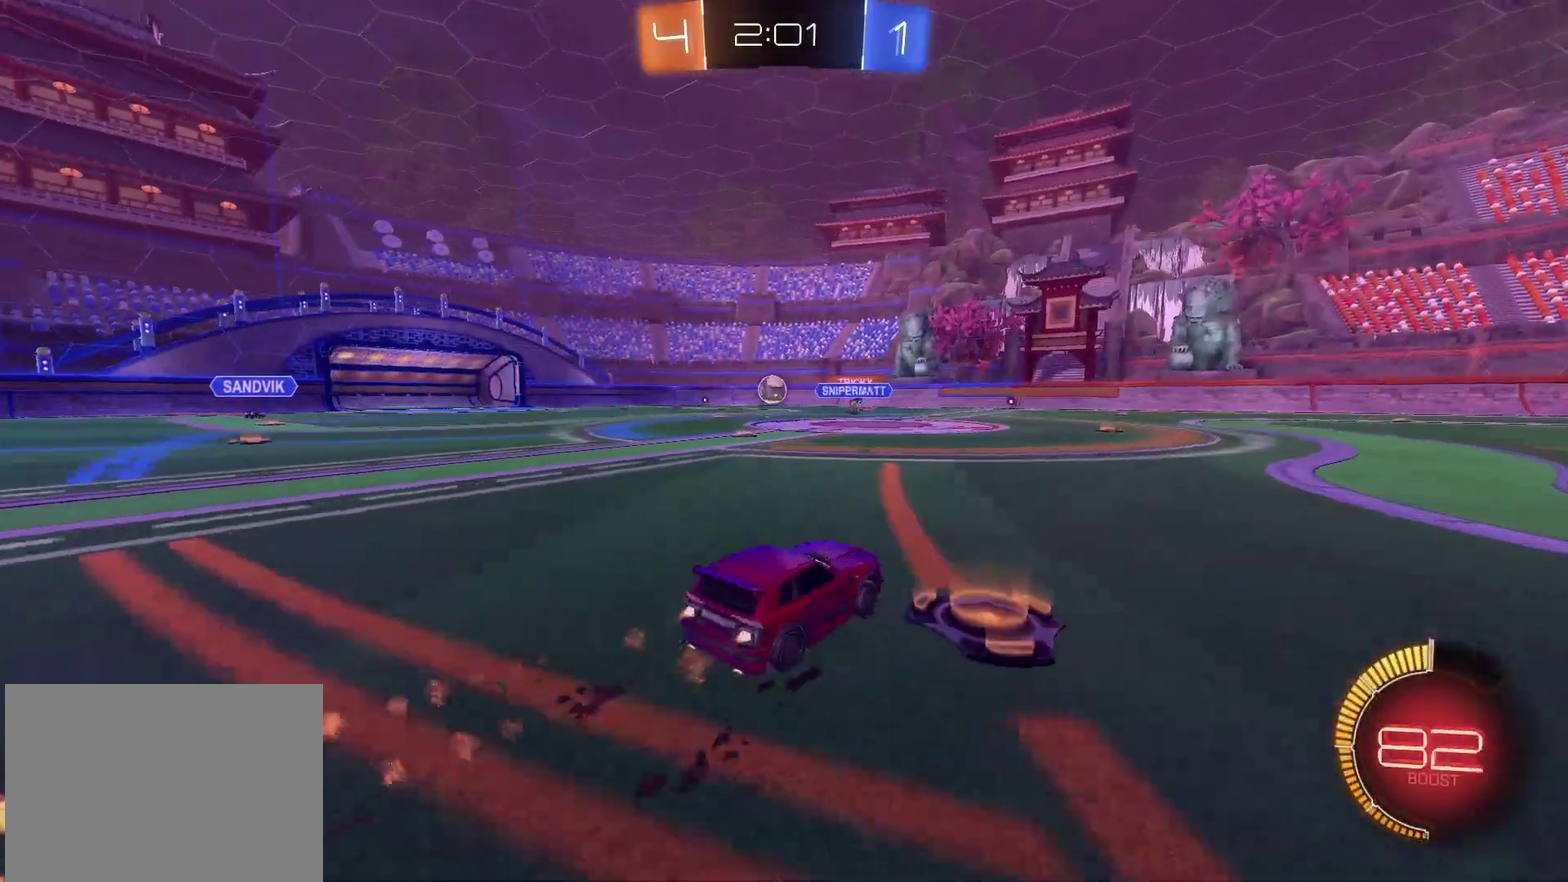
{"buttons": ["R2"], "left_stick": "right", "right_stick": "center", "events": [[167, "CIRCLE", "up"], [183, "left_stick", "right"]]}
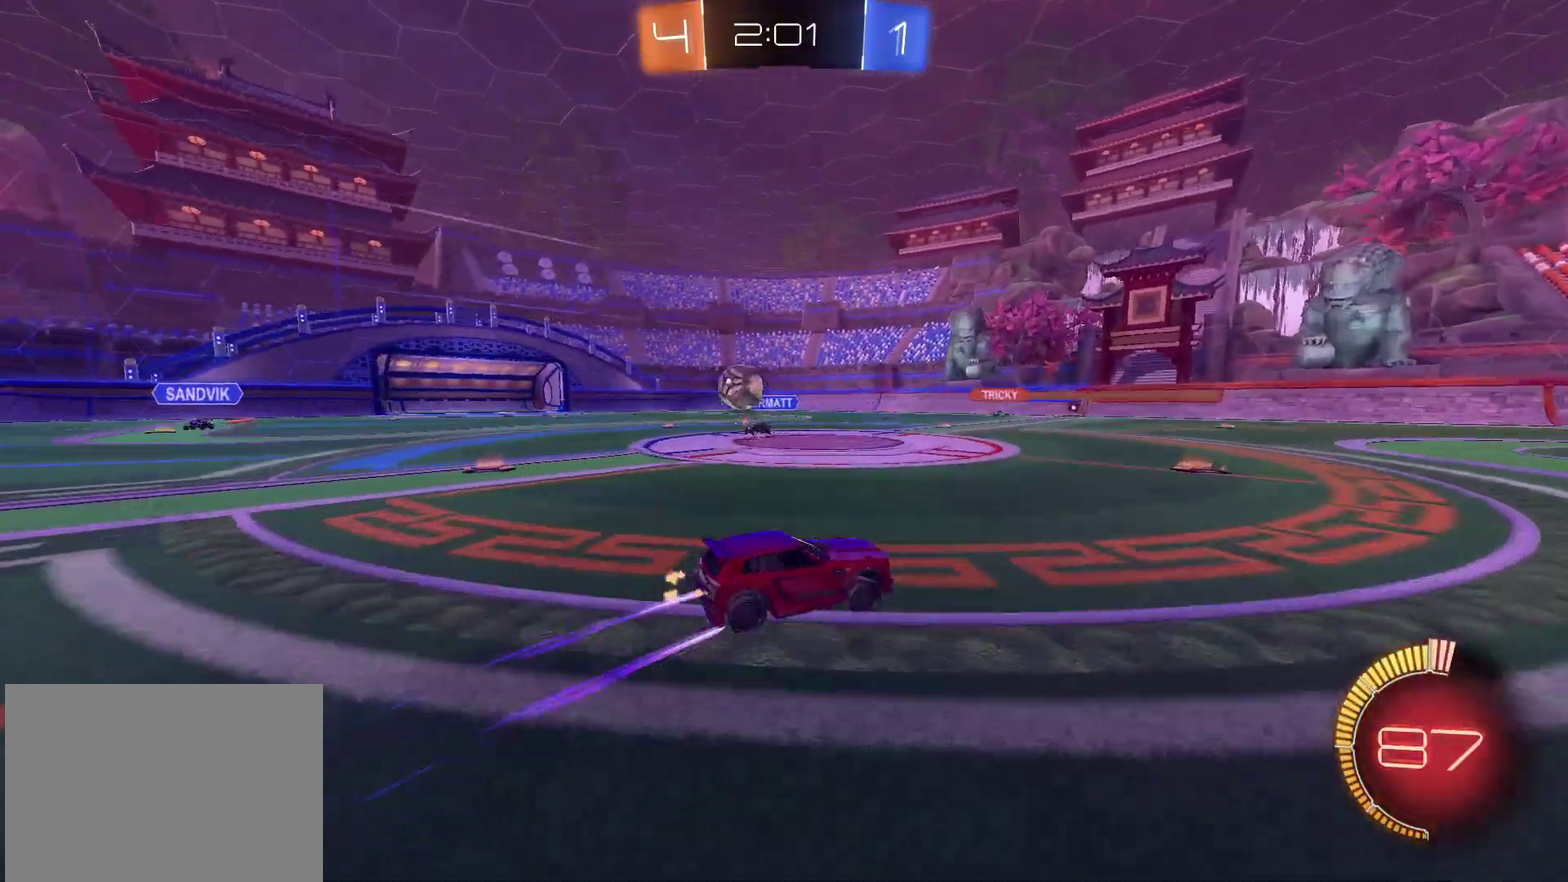
{"buttons": ["R2"], "left_stick": "right", "right_stick": "center", "events": []}
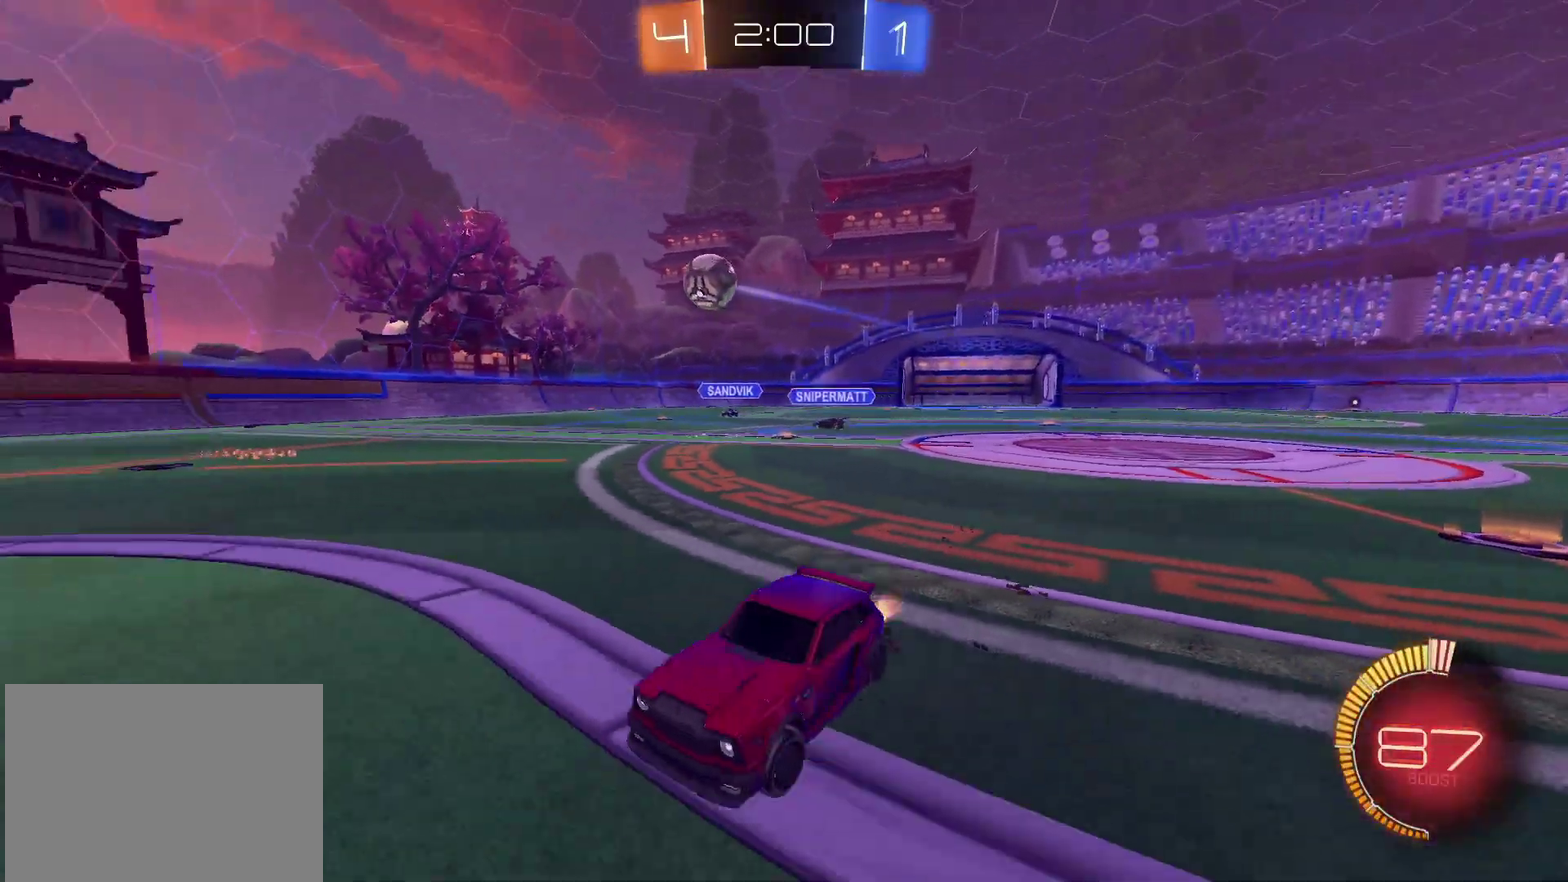
{"buttons": ["CIRCLE", "R2"], "left_stick": "up-right", "right_stick": "center", "events": [[117, "left_stick", "up-right"], [217, "CIRCLE", "down"]]}
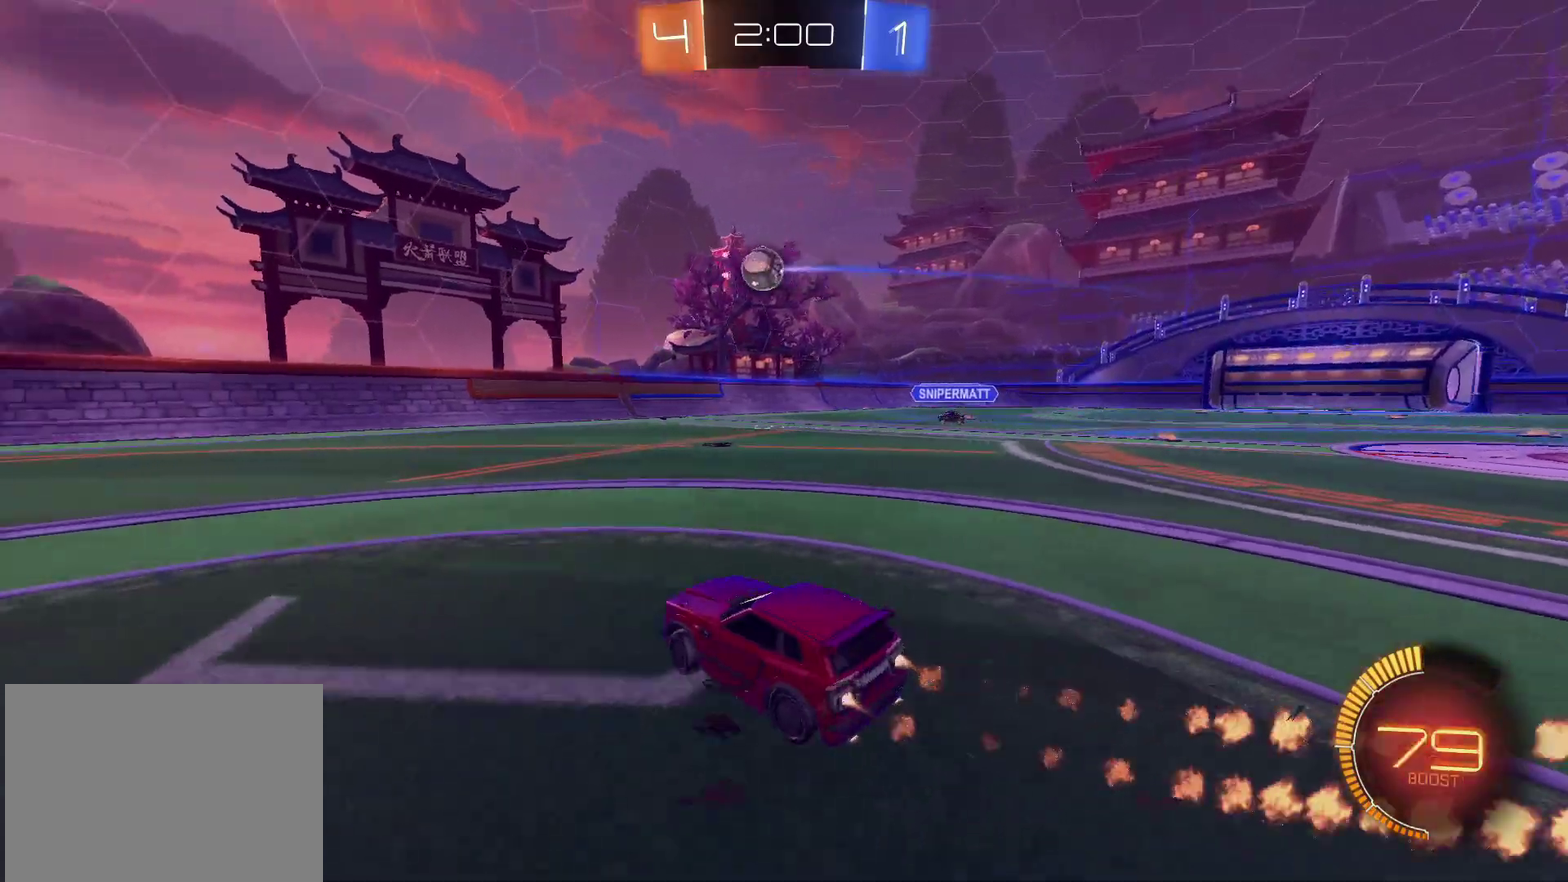
{"buttons": ["CIRCLE", "R2"], "left_stick": "up-left", "right_stick": "center", "events": [[100, "CROSS", "down"], [117, "left_stick", "down"], [383, "CROSS", "up"], [417, "left_stick", "up-left"]]}
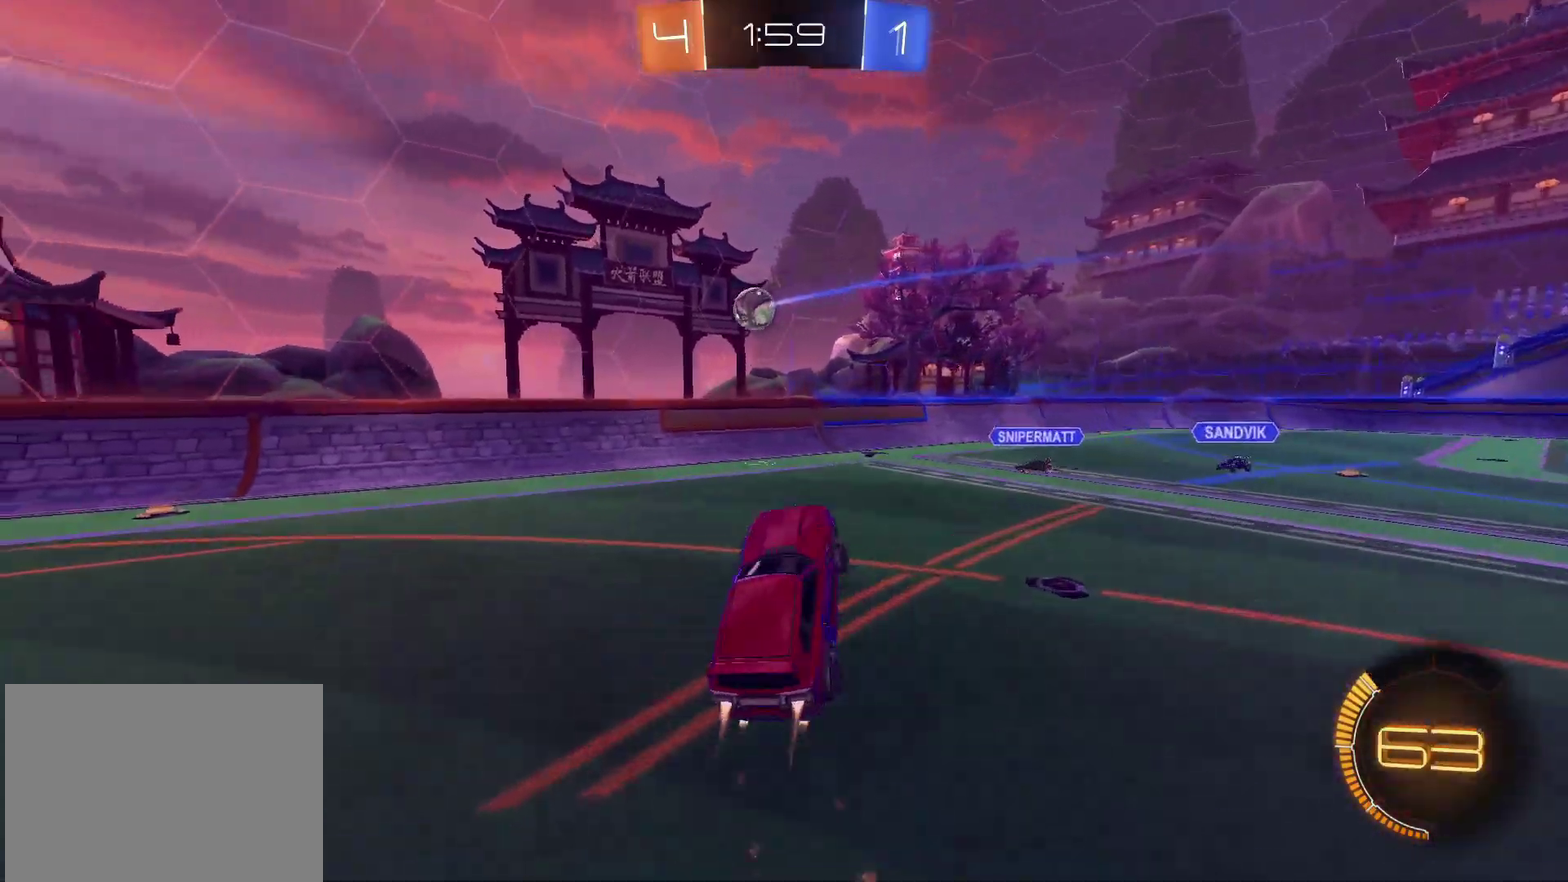
{"buttons": [], "left_stick": "center", "right_stick": "center", "events": [[200, "left_stick", "center"], [250, "CIRCLE", "up"], [283, "R2", "up"], [367, "left_stick", "down"], [500, "left_stick", "center"]]}
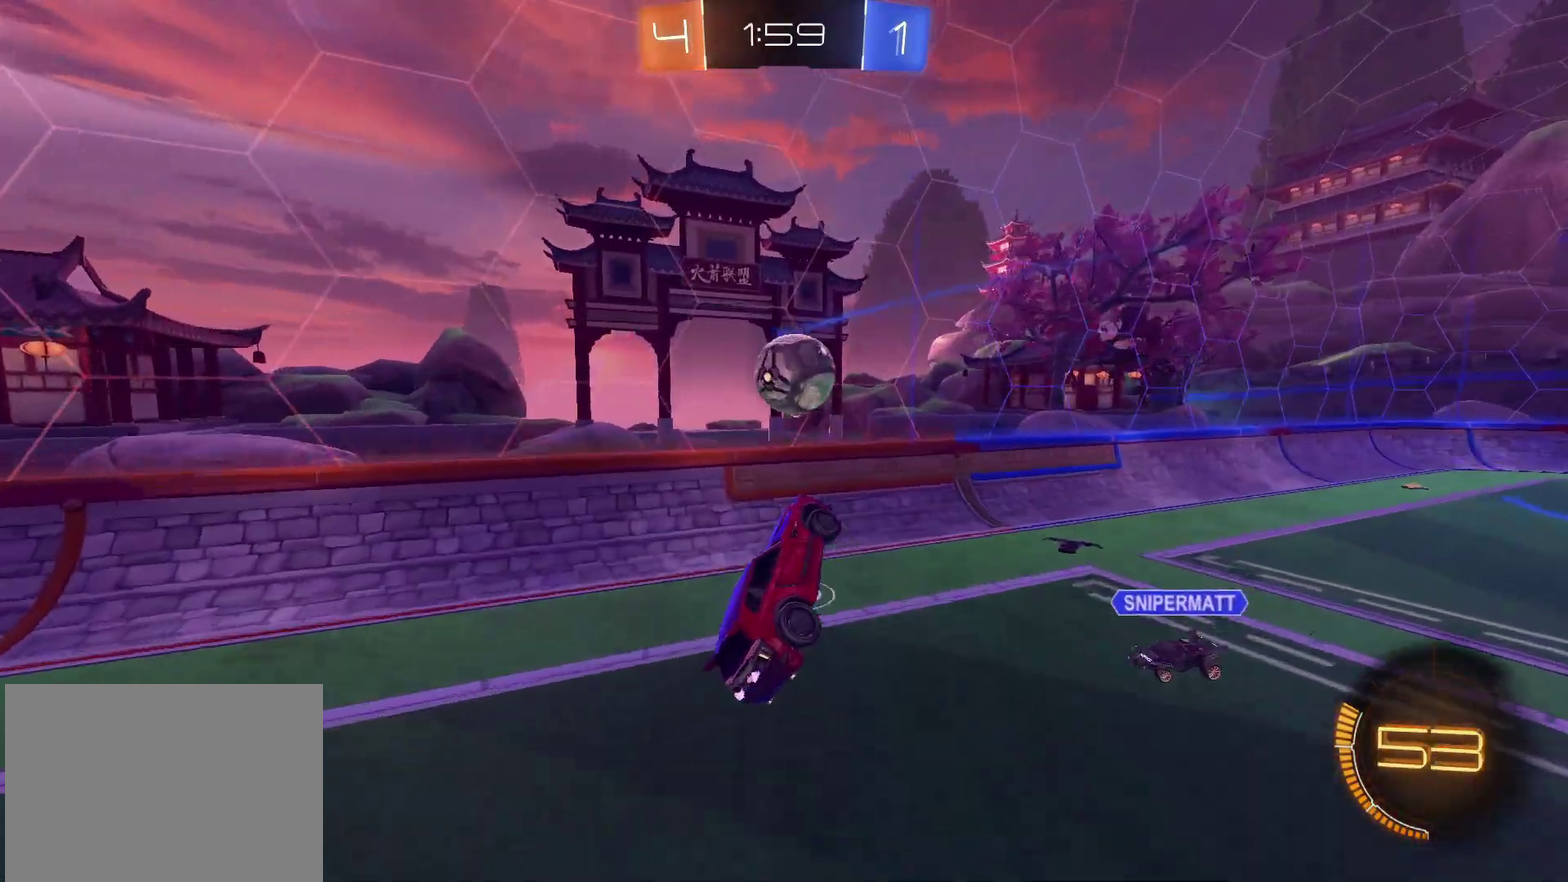
{"buttons": ["TRIANGLE", "R2"], "left_stick": "right", "right_stick": "center", "events": [[83, "left_stick", "up"], [133, "R2", "down"], [150, "left_stick", "up-right"], [183, "TRIANGLE", "down"], [300, "TRIANGLE", "up"], [417, "TRIANGLE", "down"], [417, "left_stick", "right"]]}
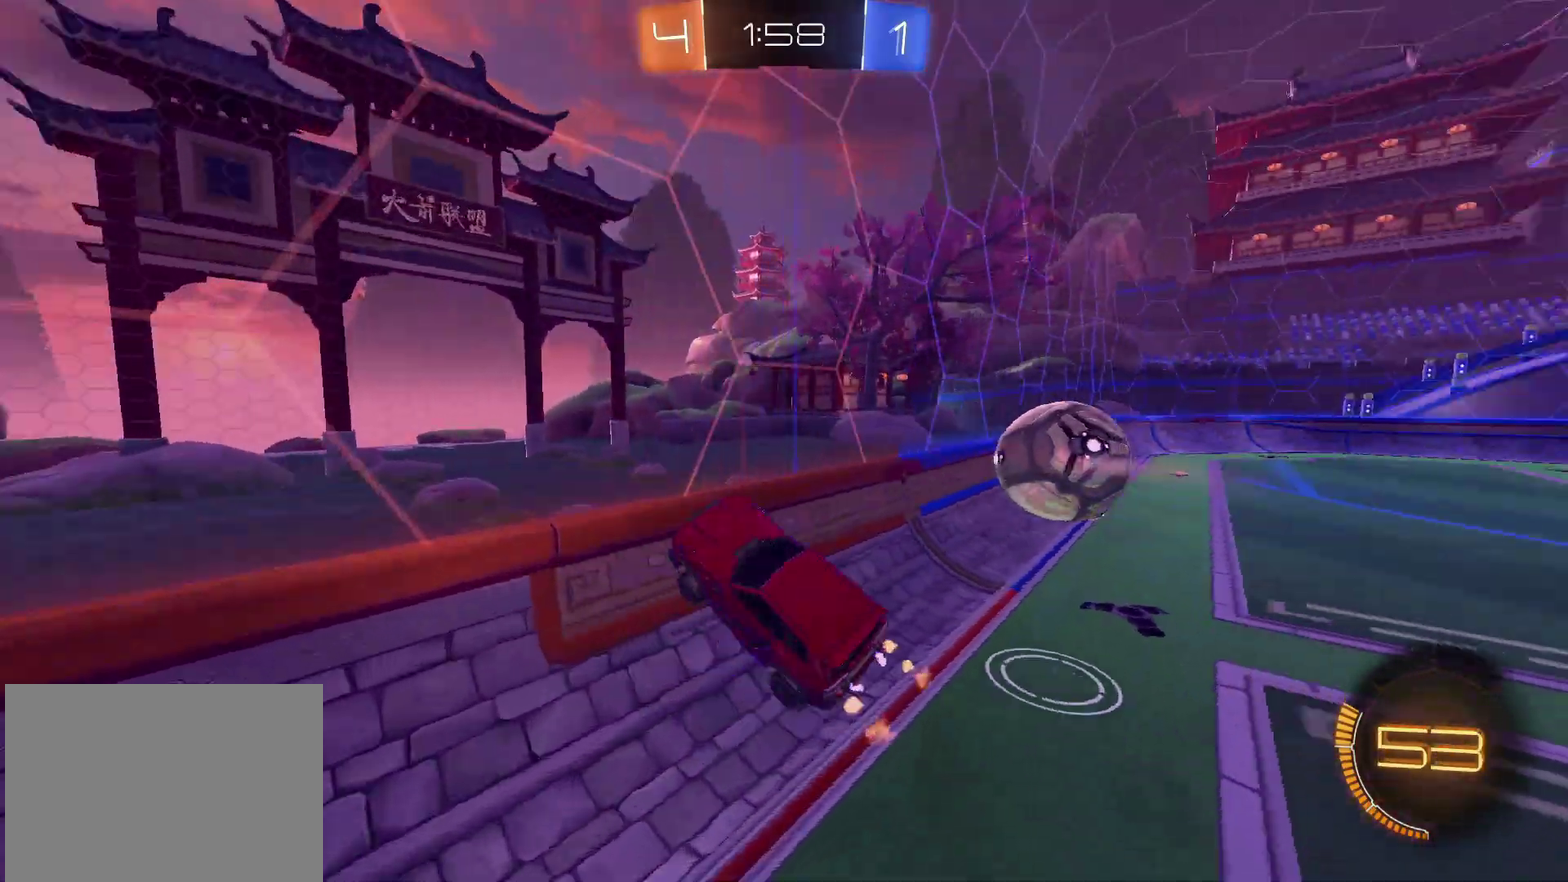
{"buttons": ["R2"], "left_stick": "right", "right_stick": "center", "events": [[17, "TRIANGLE", "up"], [67, "left_stick", "down-right"], [317, "left_stick", "right"], [367, "CIRCLE", "down"], [483, "CIRCLE", "up"]]}
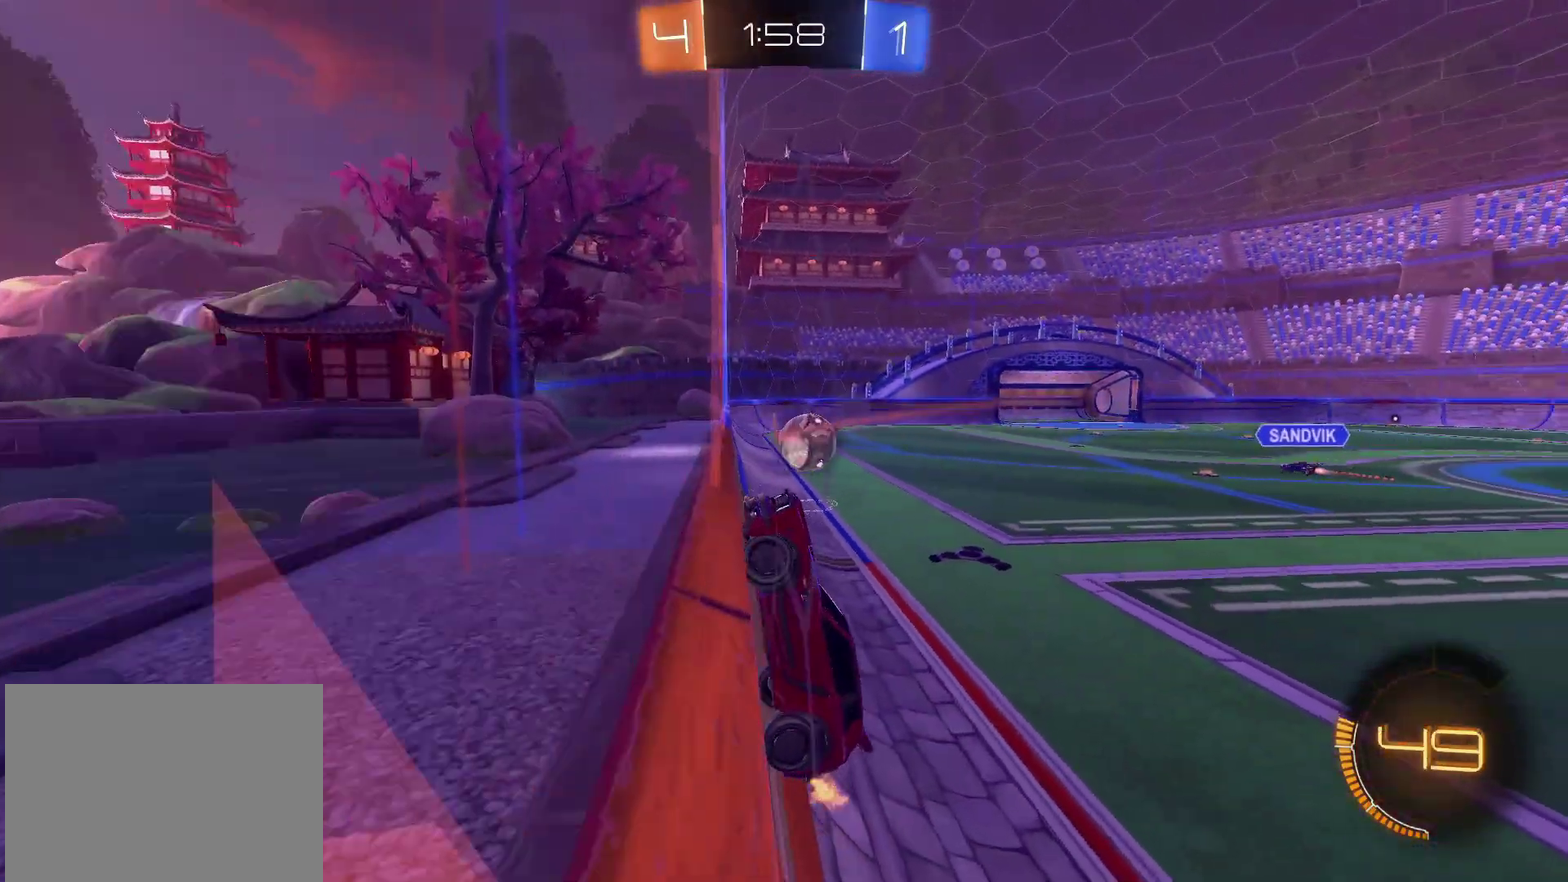
{"buttons": ["R2"], "left_stick": "up-right", "right_stick": "center", "events": [[150, "left_stick", "up-right"]]}
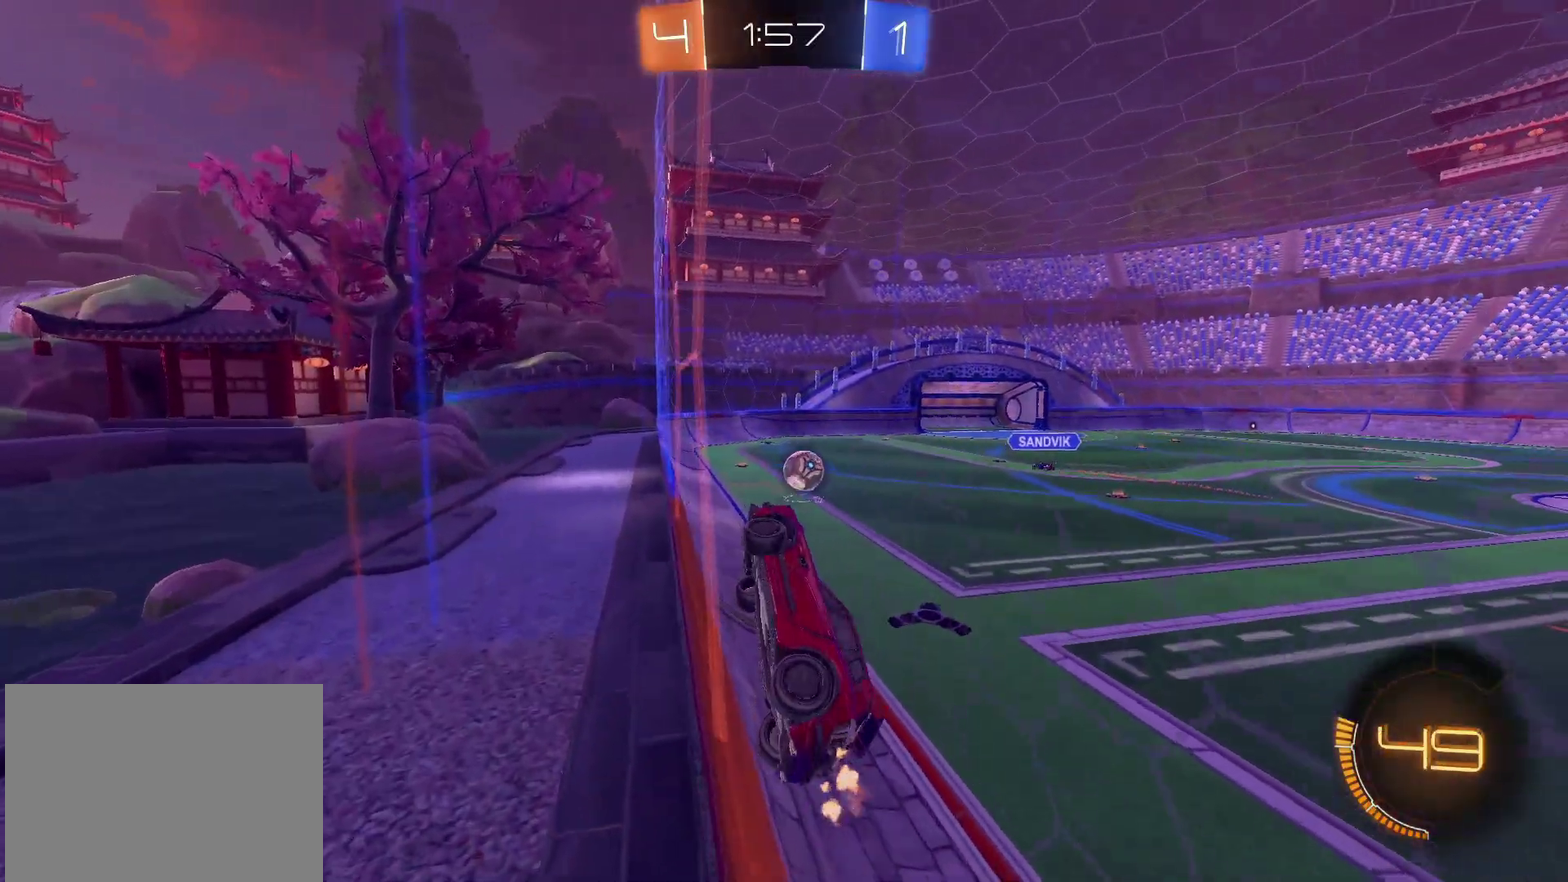
{"buttons": ["R2"], "left_stick": "up-right", "right_stick": "center", "events": [[250, "left_stick", "center"], [417, "left_stick", "right"], [483, "left_stick", "up-right"]]}
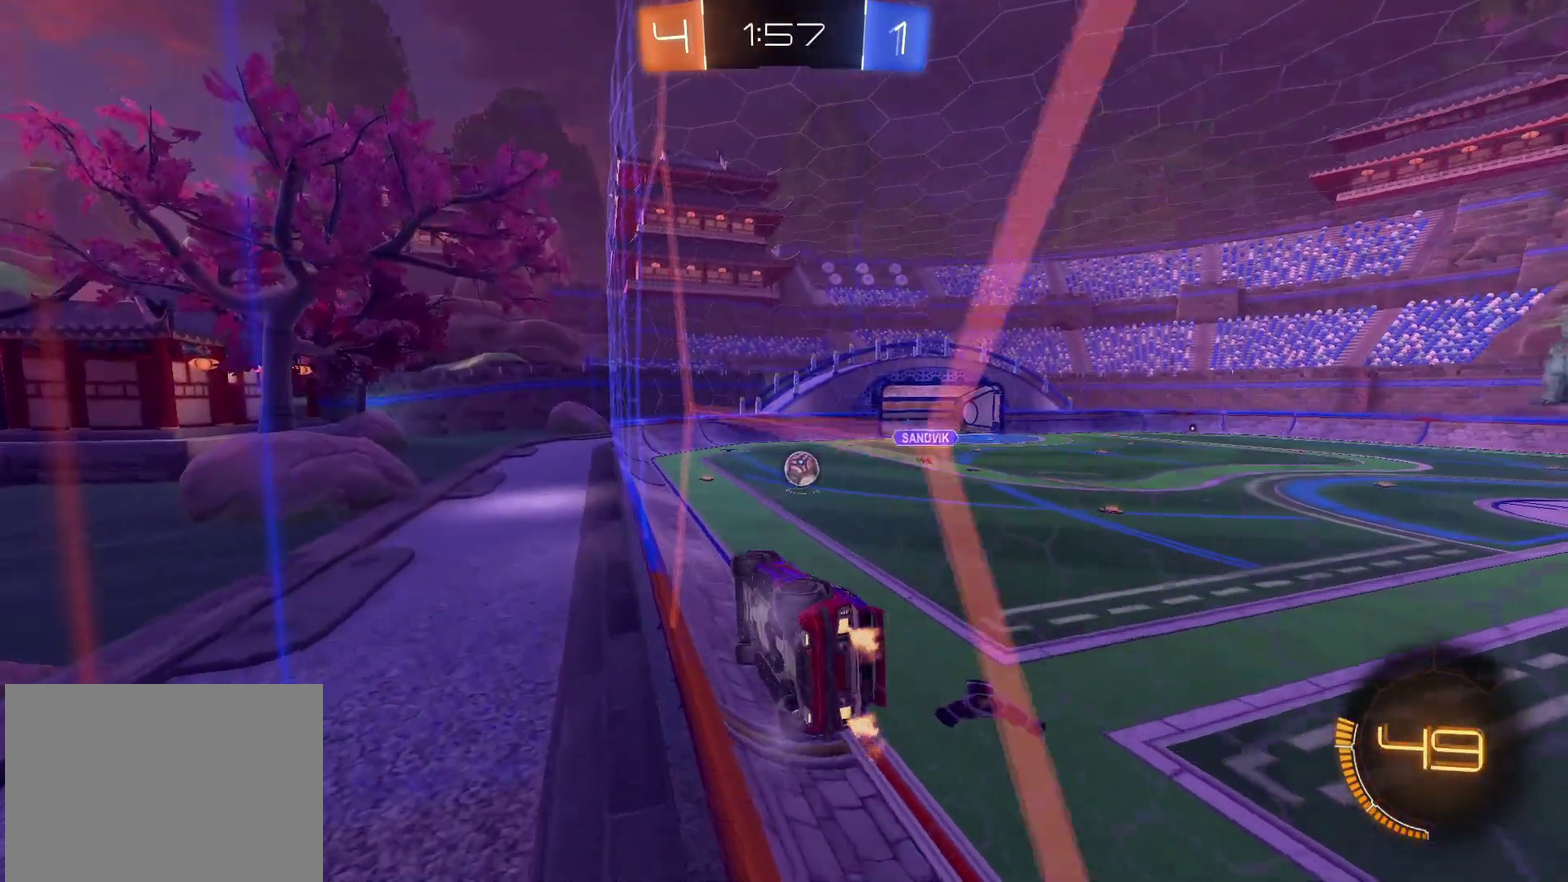
{"buttons": ["R2"], "left_stick": "center", "right_stick": "center", "events": [[367, "left_stick", "center"]]}
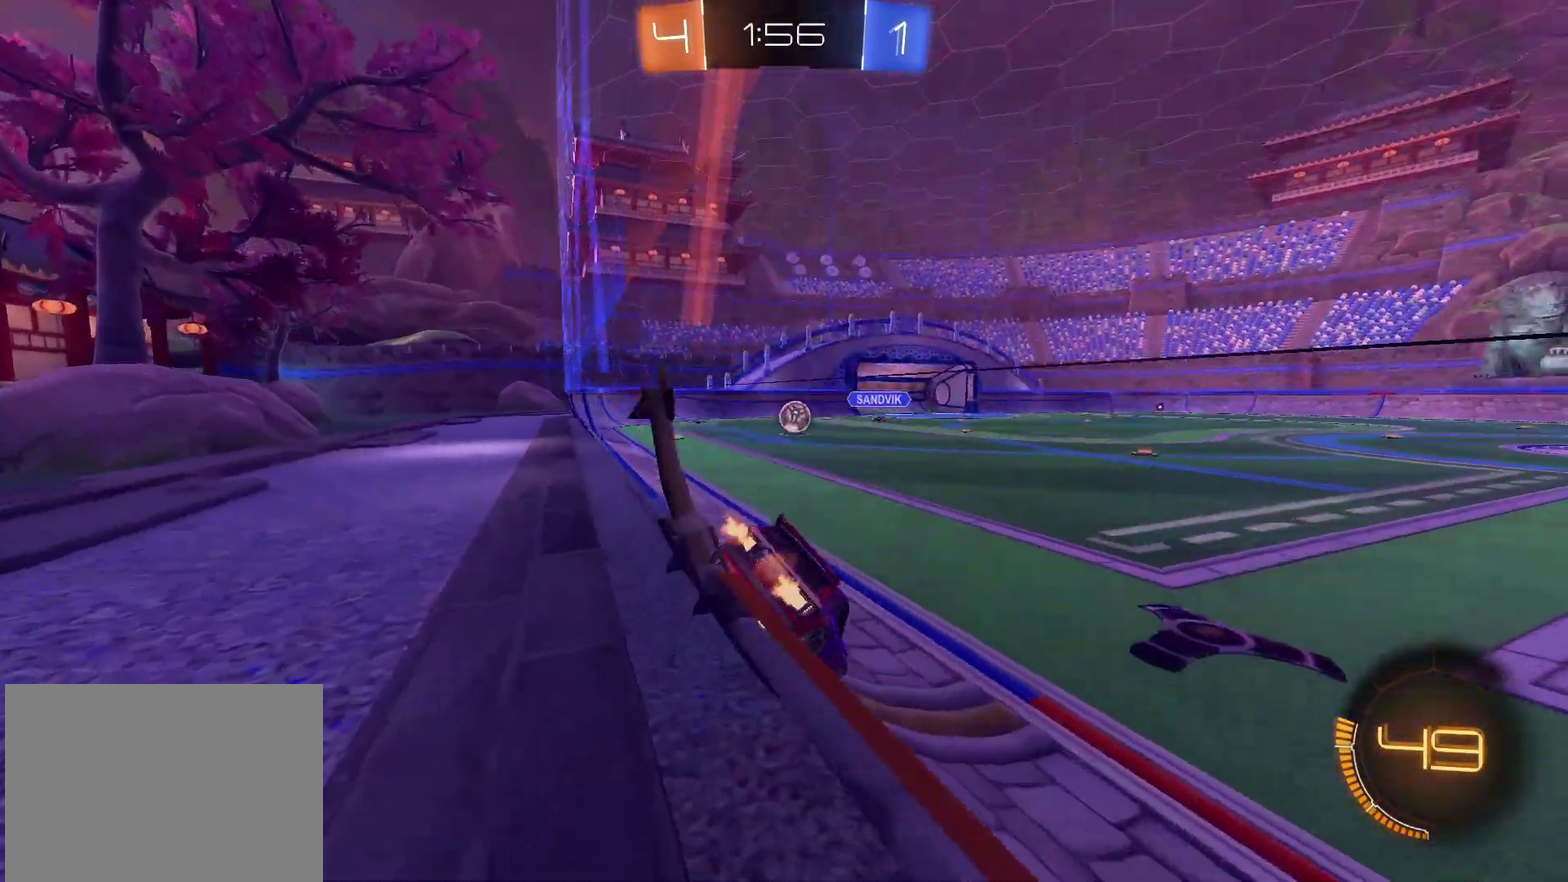
{"buttons": [], "left_stick": "center", "right_stick": "center", "events": [[50, "left_stick", "left"], [117, "R2", "up"], [183, "L2", "down"], [217, "left_stick", "center"], [300, "L2", "up"]]}
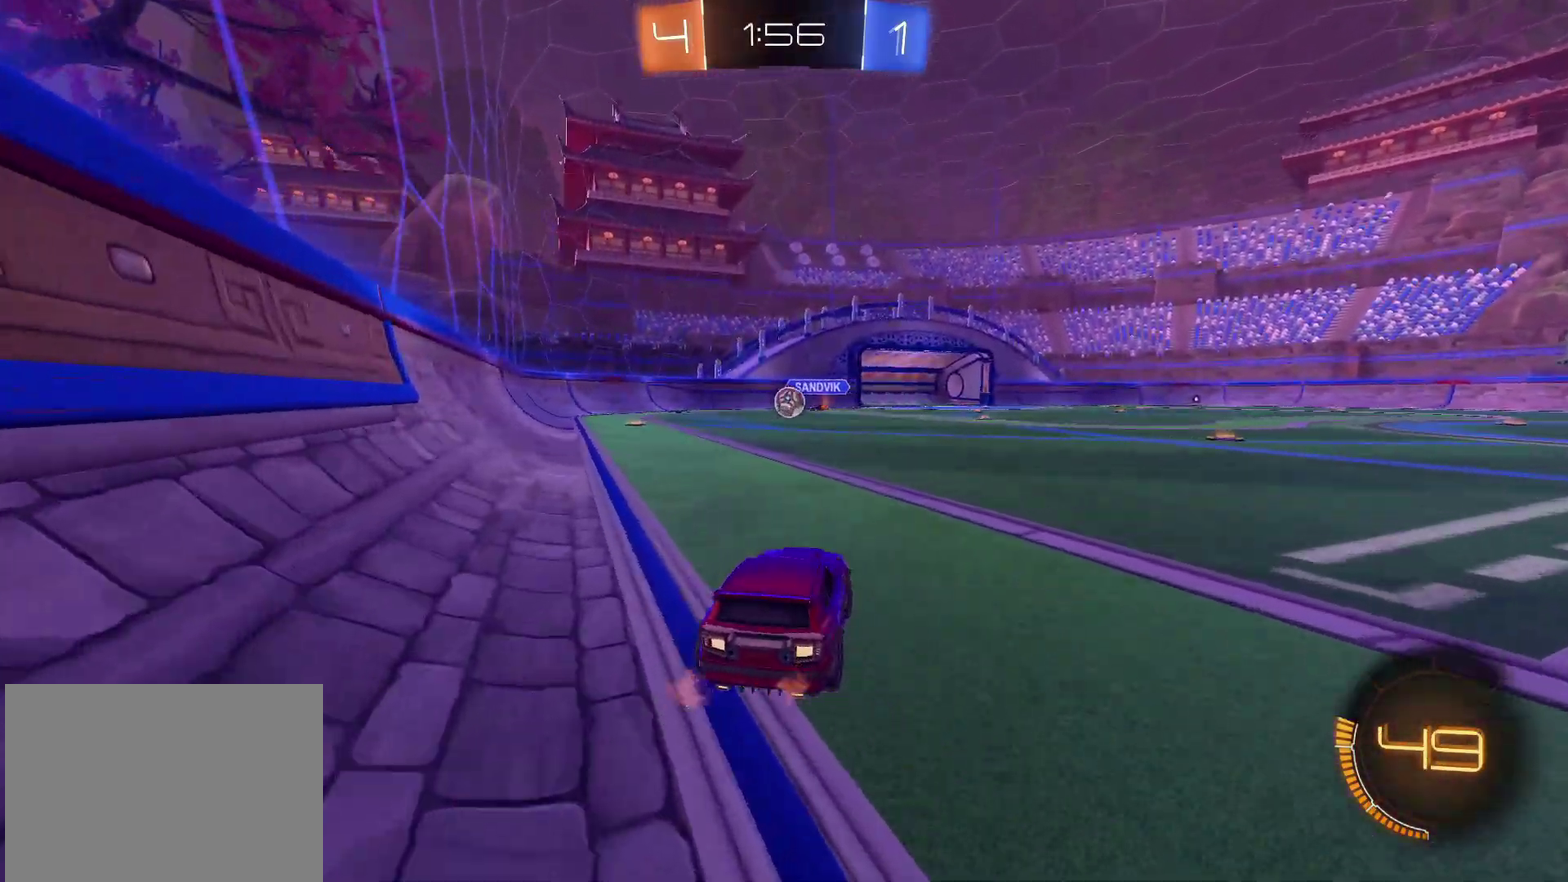
{"buttons": [], "left_stick": "center", "right_stick": "center", "events": [[67, "R2", "down"], [217, "left_stick", "up-right"], [400, "left_stick", "center"], [483, "R2", "up"]]}
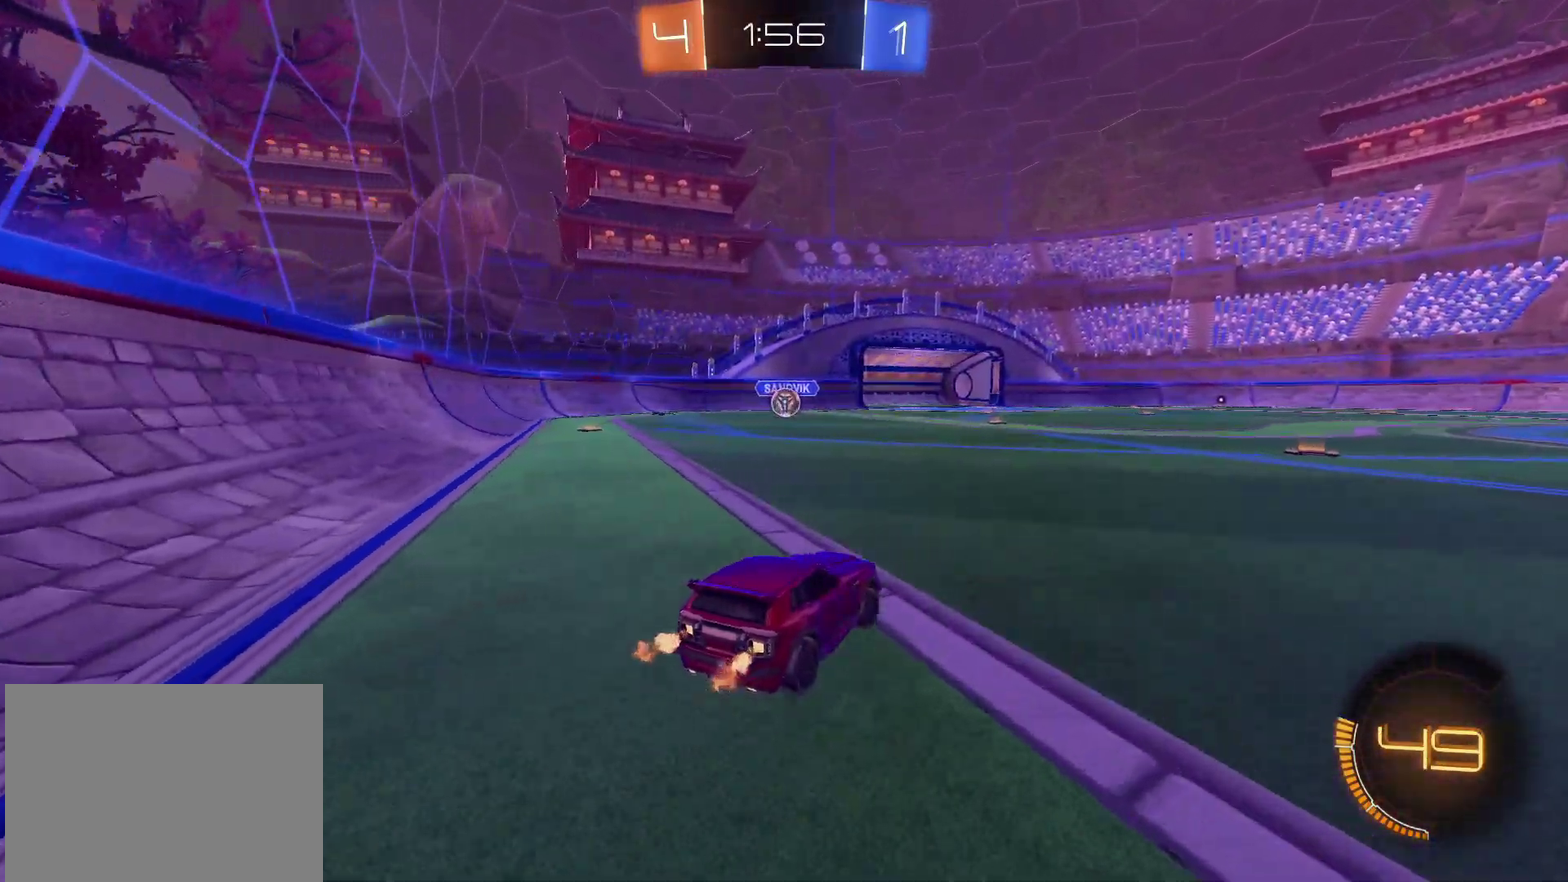
{"buttons": ["CIRCLE", "R2"], "left_stick": "center", "right_stick": "center", "events": [[100, "L2", "down"], [150, "L2", "up"], [150, "R2", "down"], [367, "CIRCLE", "down"]]}